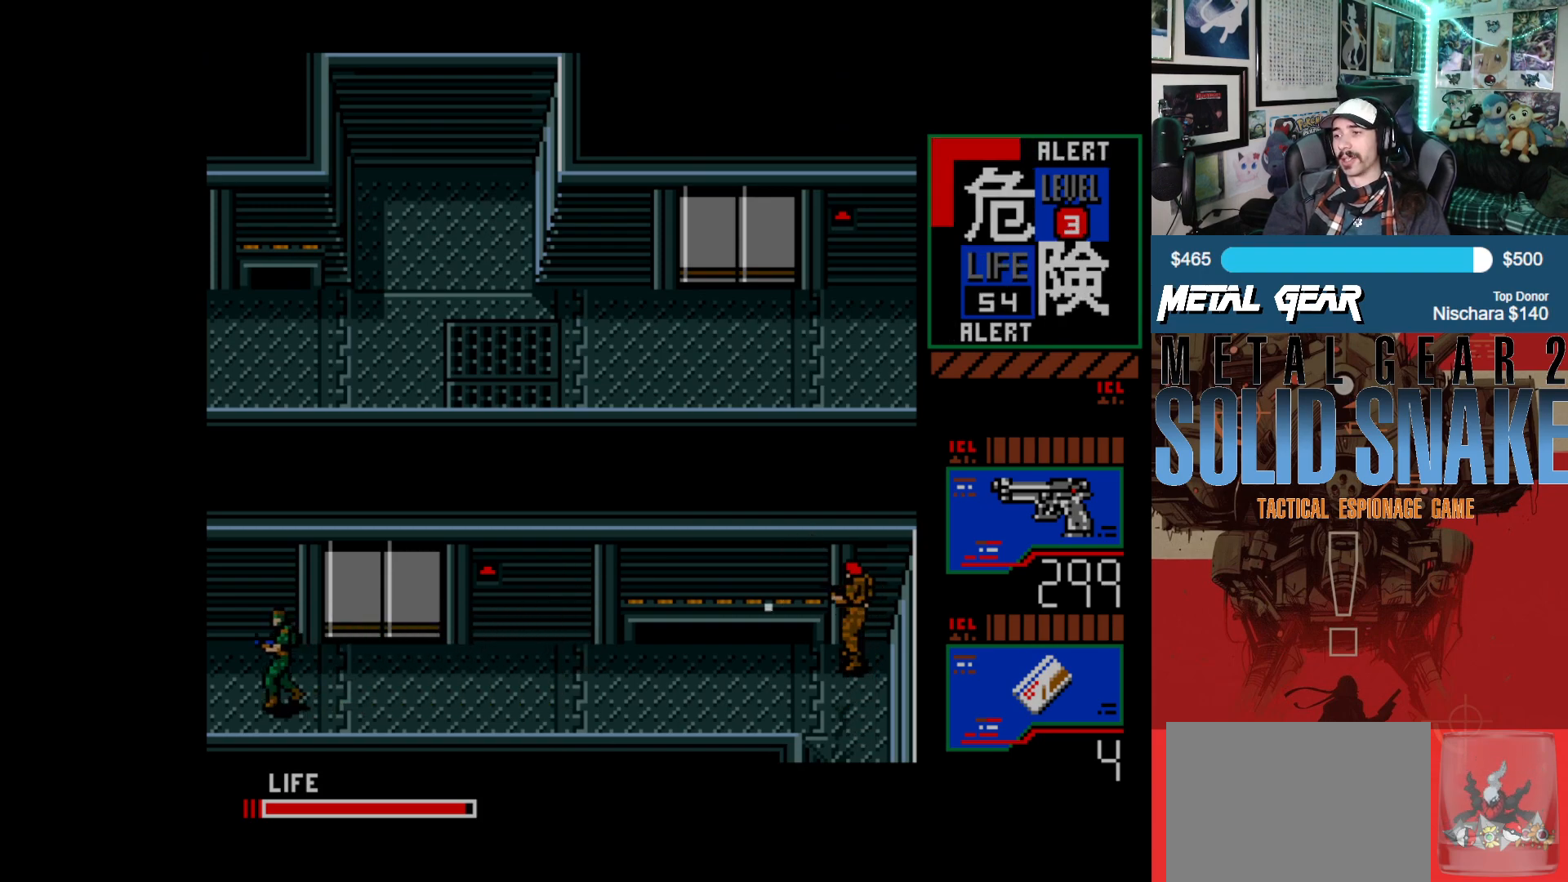
Gameplay with a controller (Xbox layout); each line is a JSON object with the inputs held at the frame after it. "events" lists button and stick changes between this image and that frame as [ms after this image, input, new state], when the widget could be followed in between. Not read: L2 L3 R2 R3 right_stick.
{"buttons": ["DPAD_LEFT"], "left_stick": "center", "events": []}
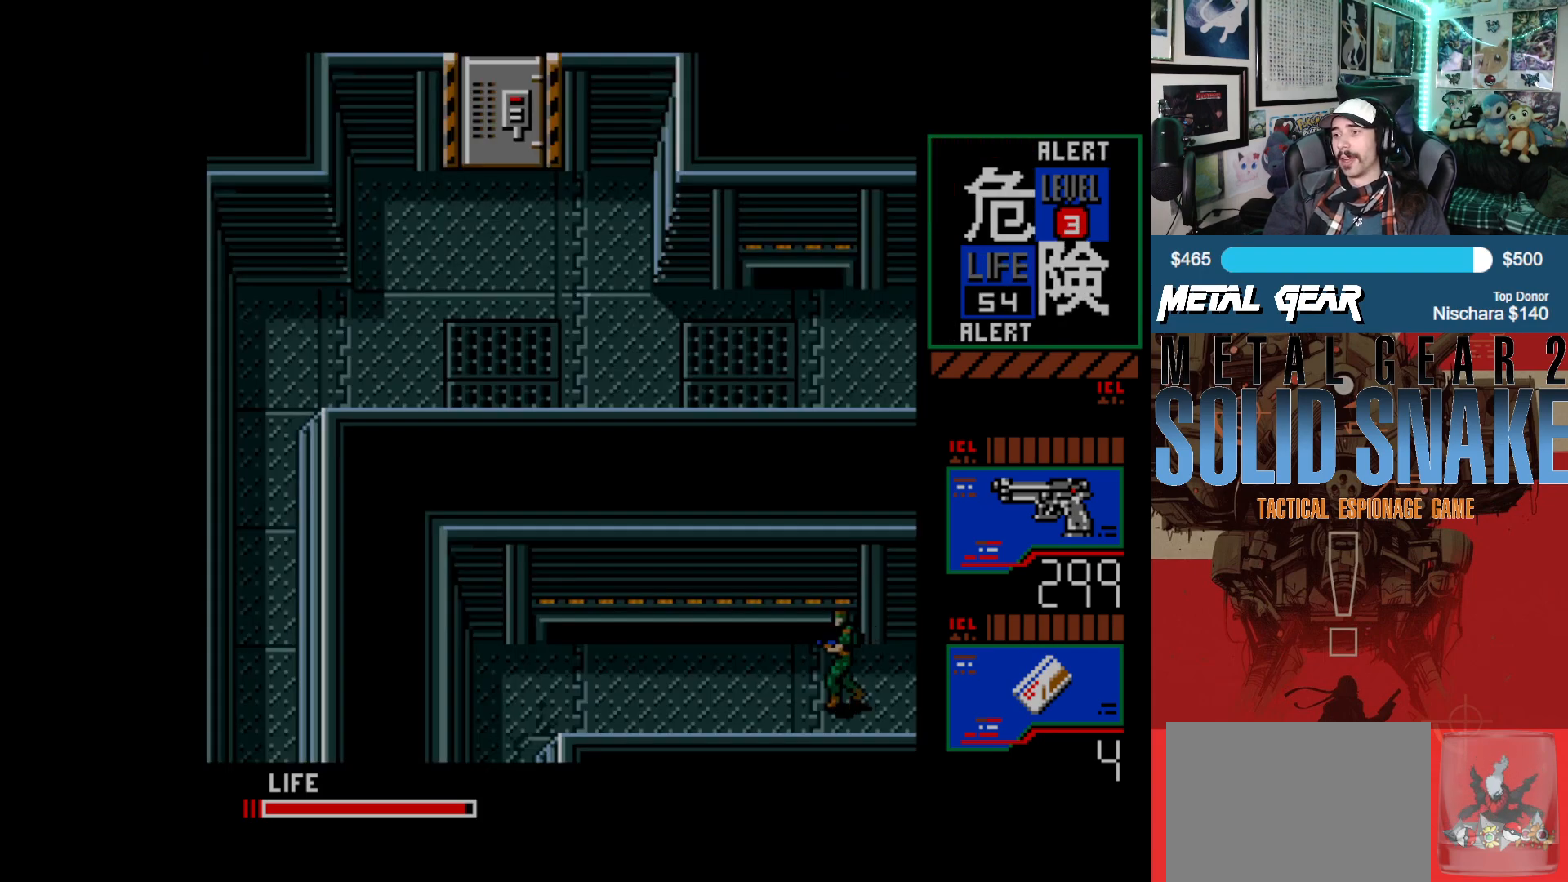
{"buttons": ["DPAD_LEFT"], "left_stick": "center", "events": []}
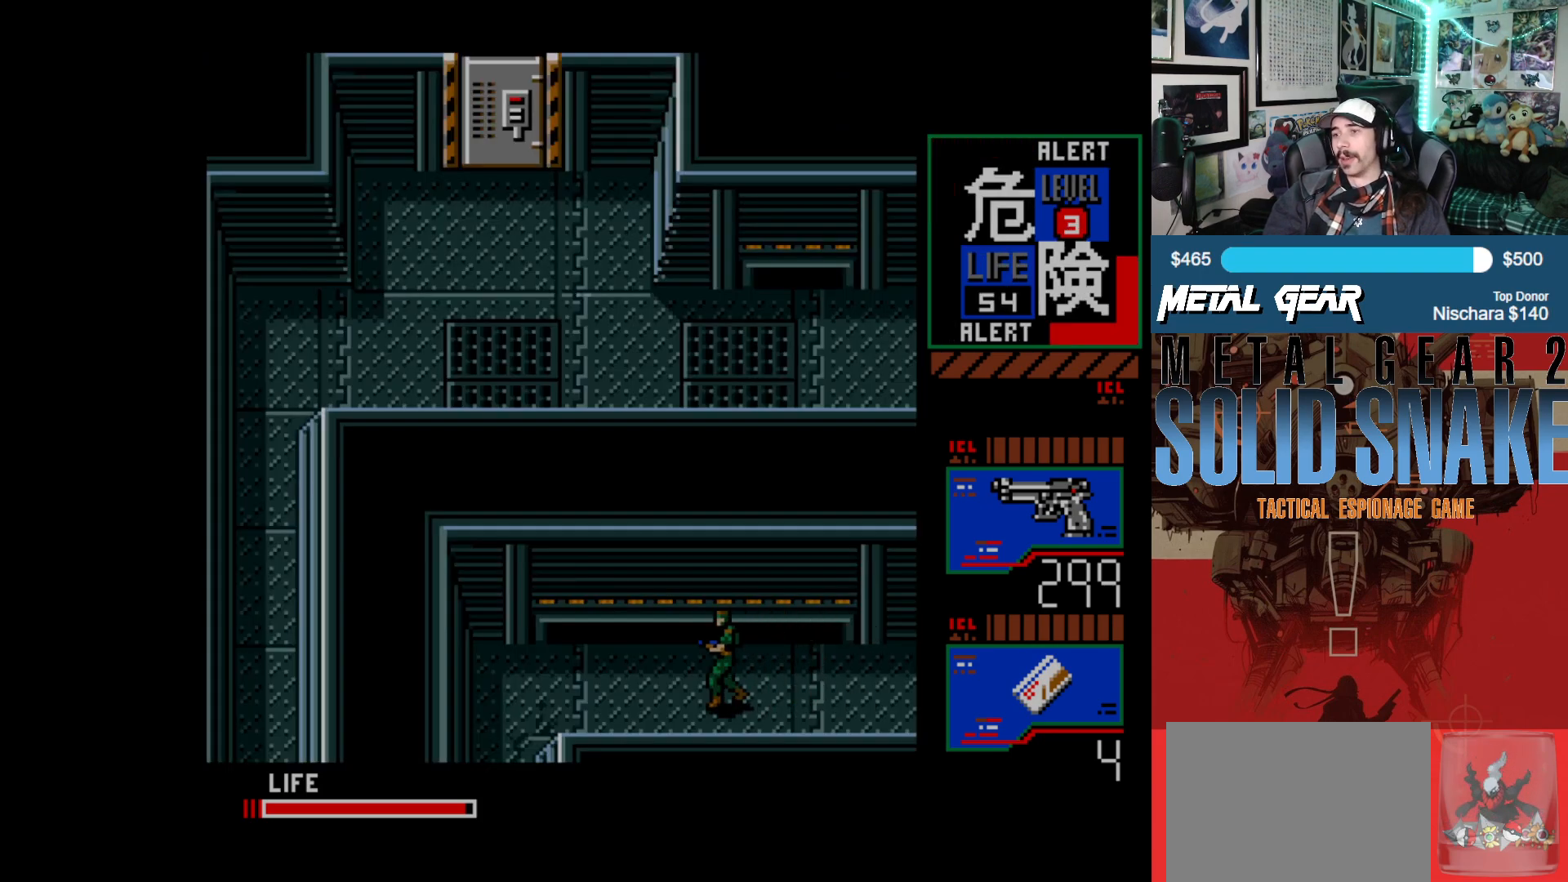
{"buttons": ["DPAD_LEFT"], "left_stick": "center", "events": []}
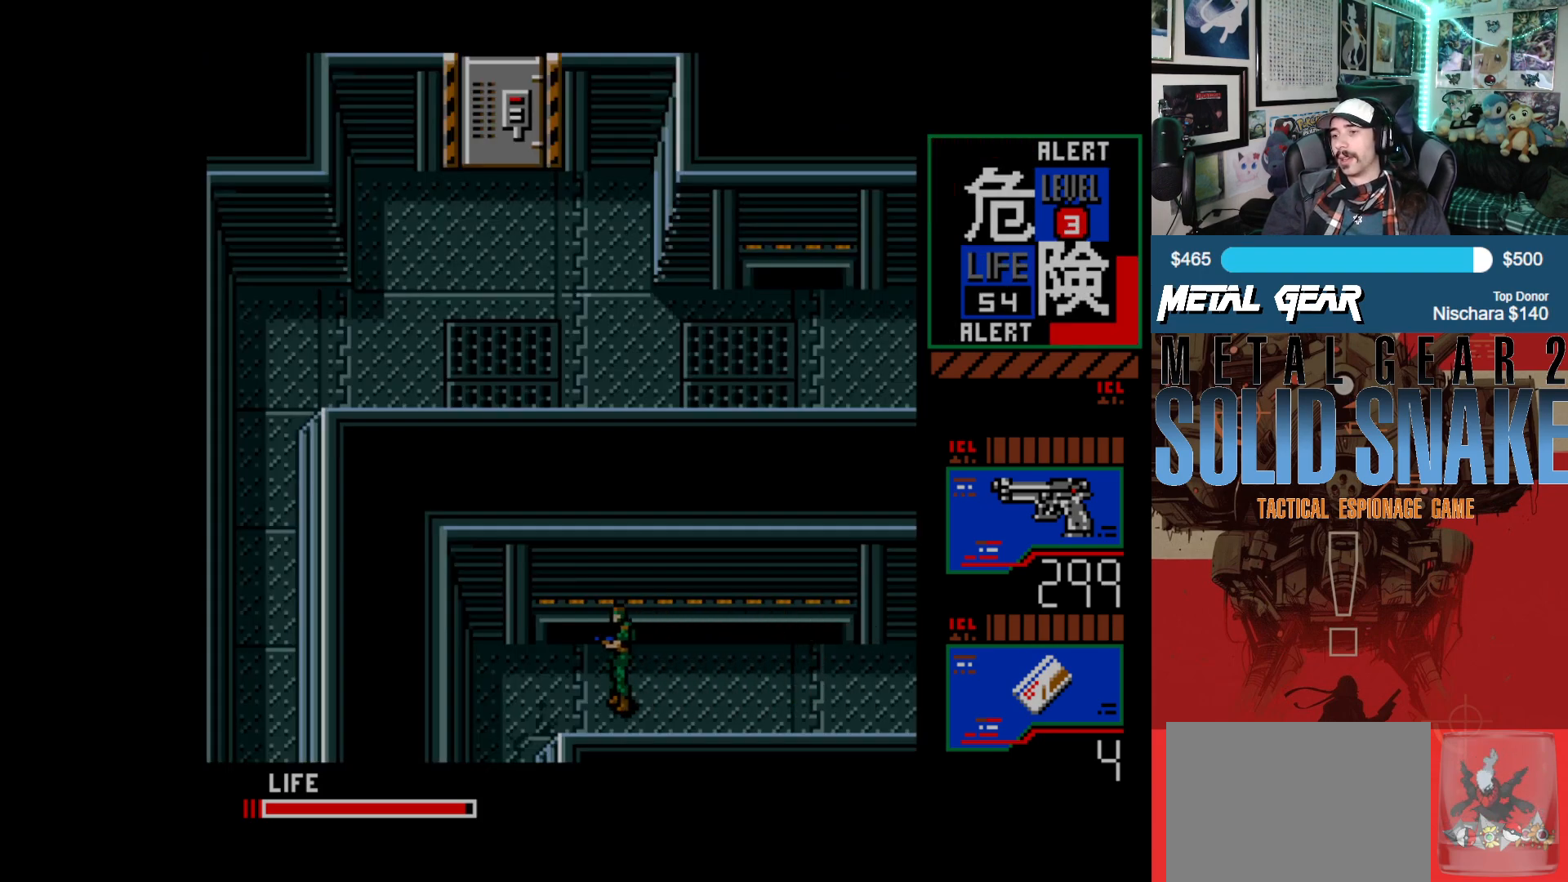
{"buttons": ["DPAD_LEFT"], "left_stick": "center", "events": []}
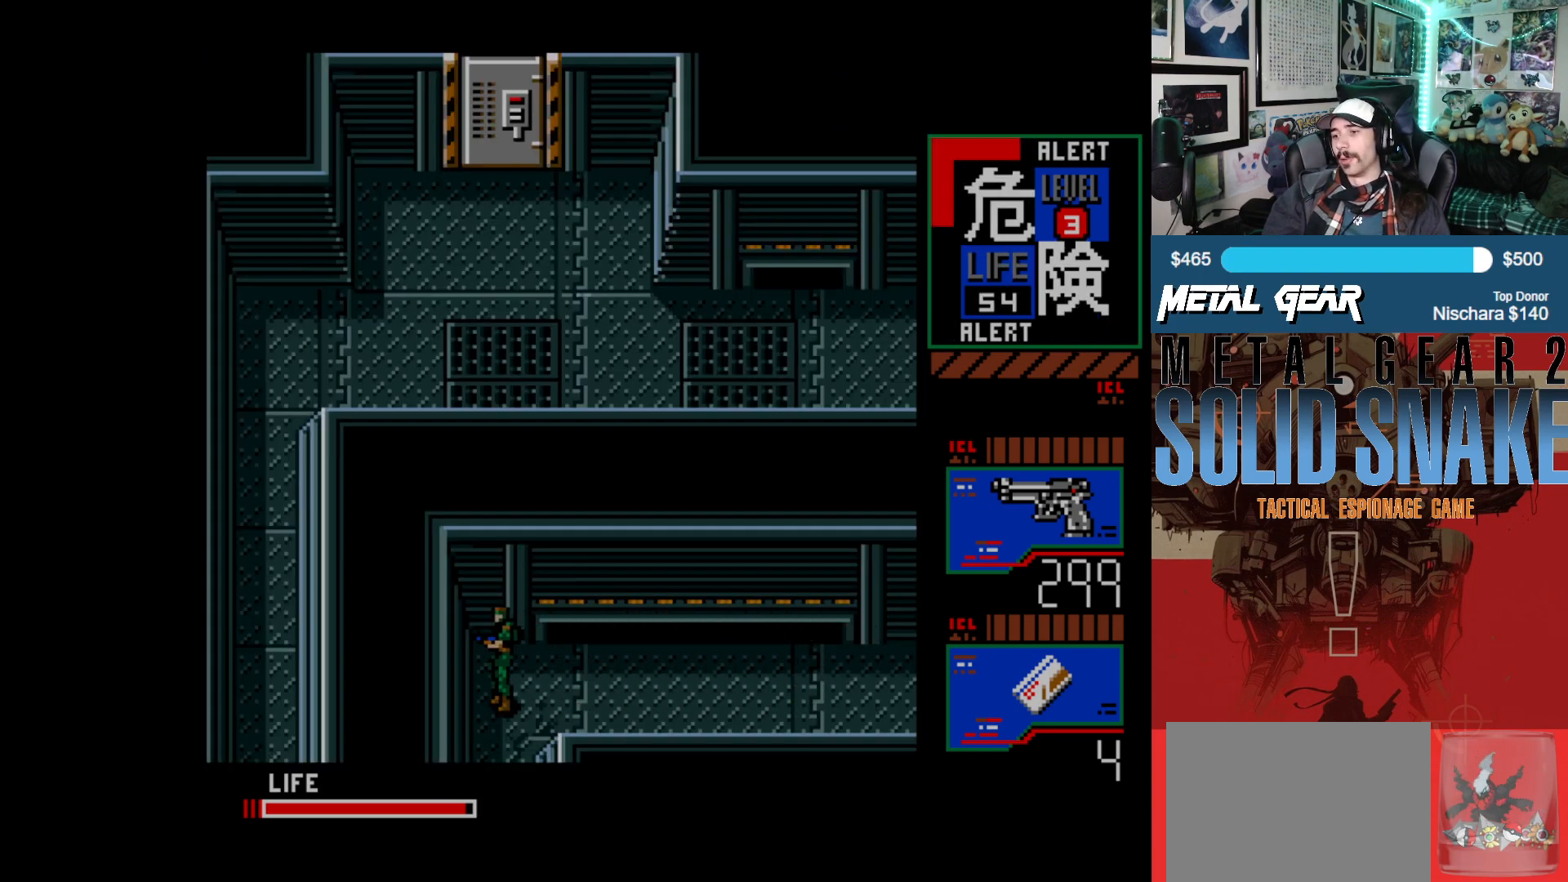
{"buttons": ["DPAD_DOWN"], "left_stick": "center", "events": [[83, "DPAD_DOWN", "down"], [100, "DPAD_LEFT", "up"]]}
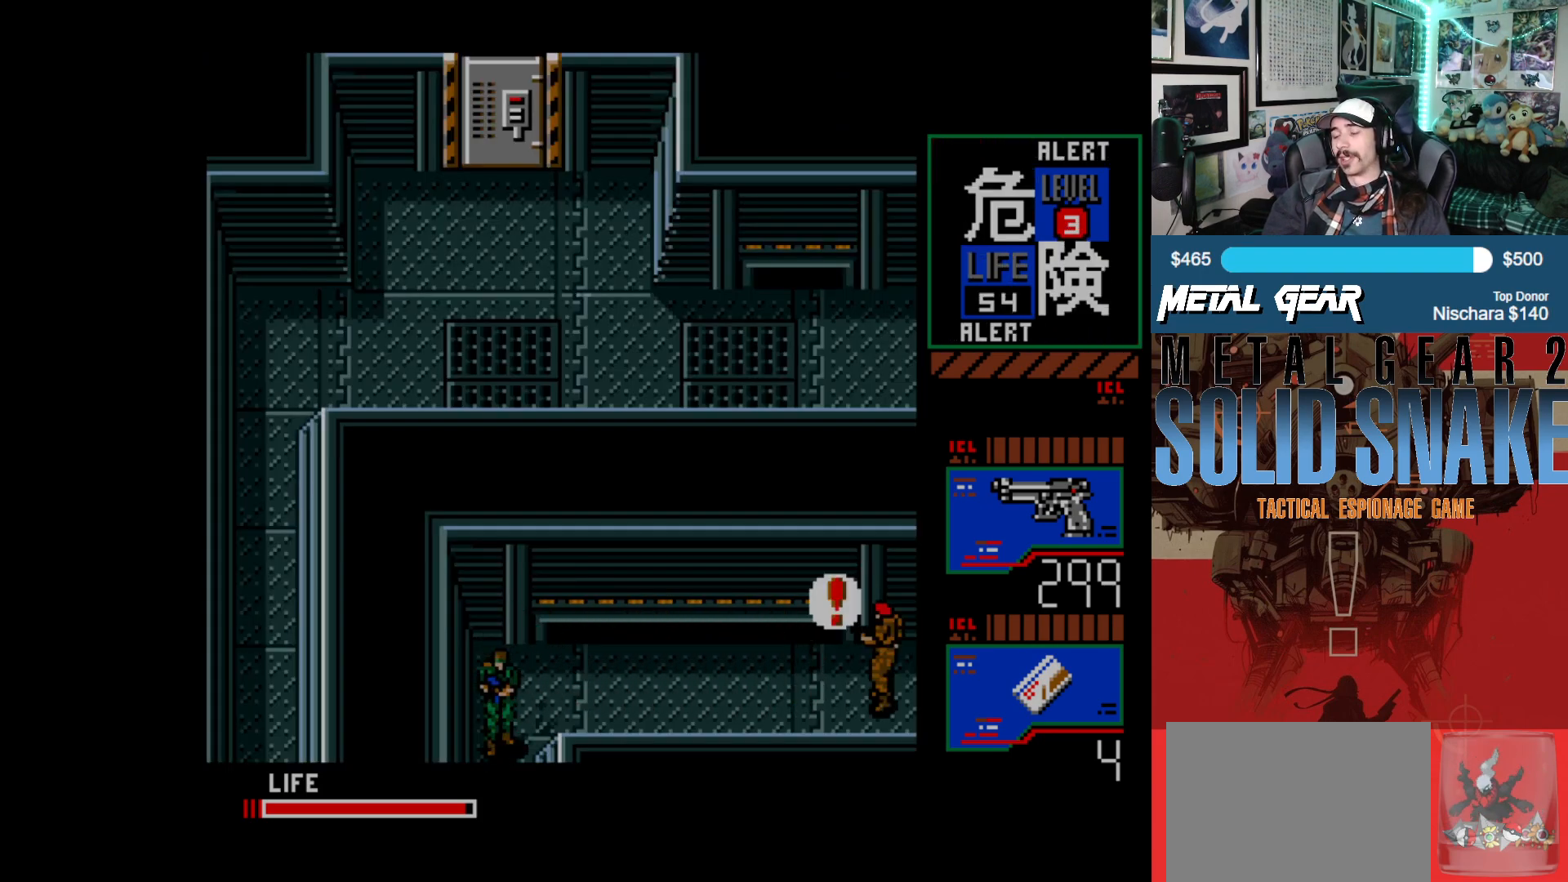
{"buttons": ["DPAD_DOWN"], "left_stick": "center", "events": []}
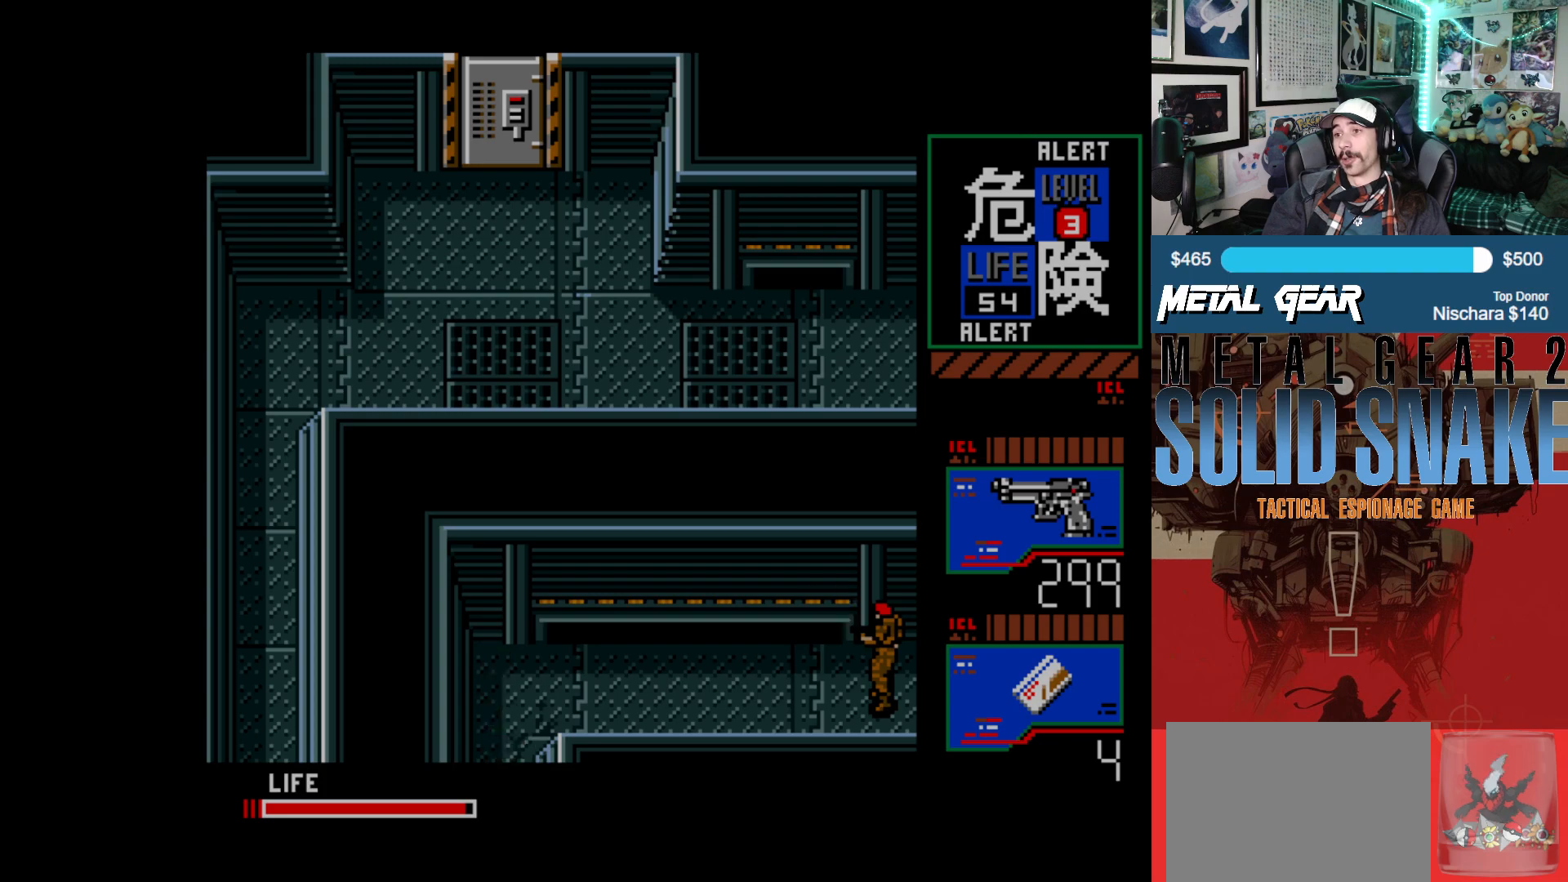
{"buttons": ["DPAD_DOWN"], "left_stick": "center", "events": []}
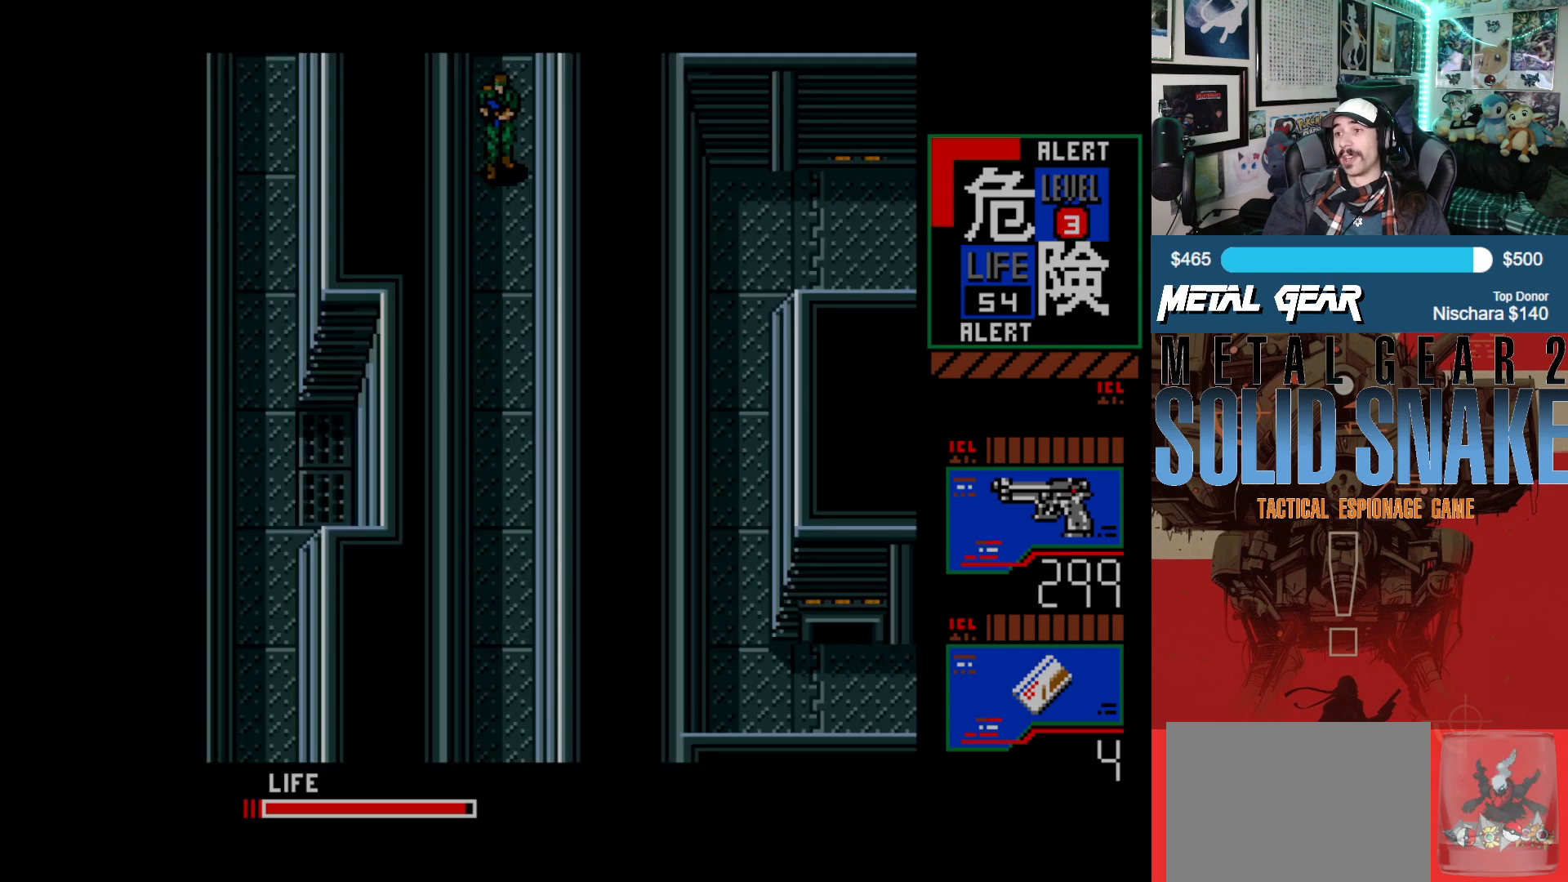
{"buttons": ["DPAD_DOWN"], "left_stick": "center", "events": []}
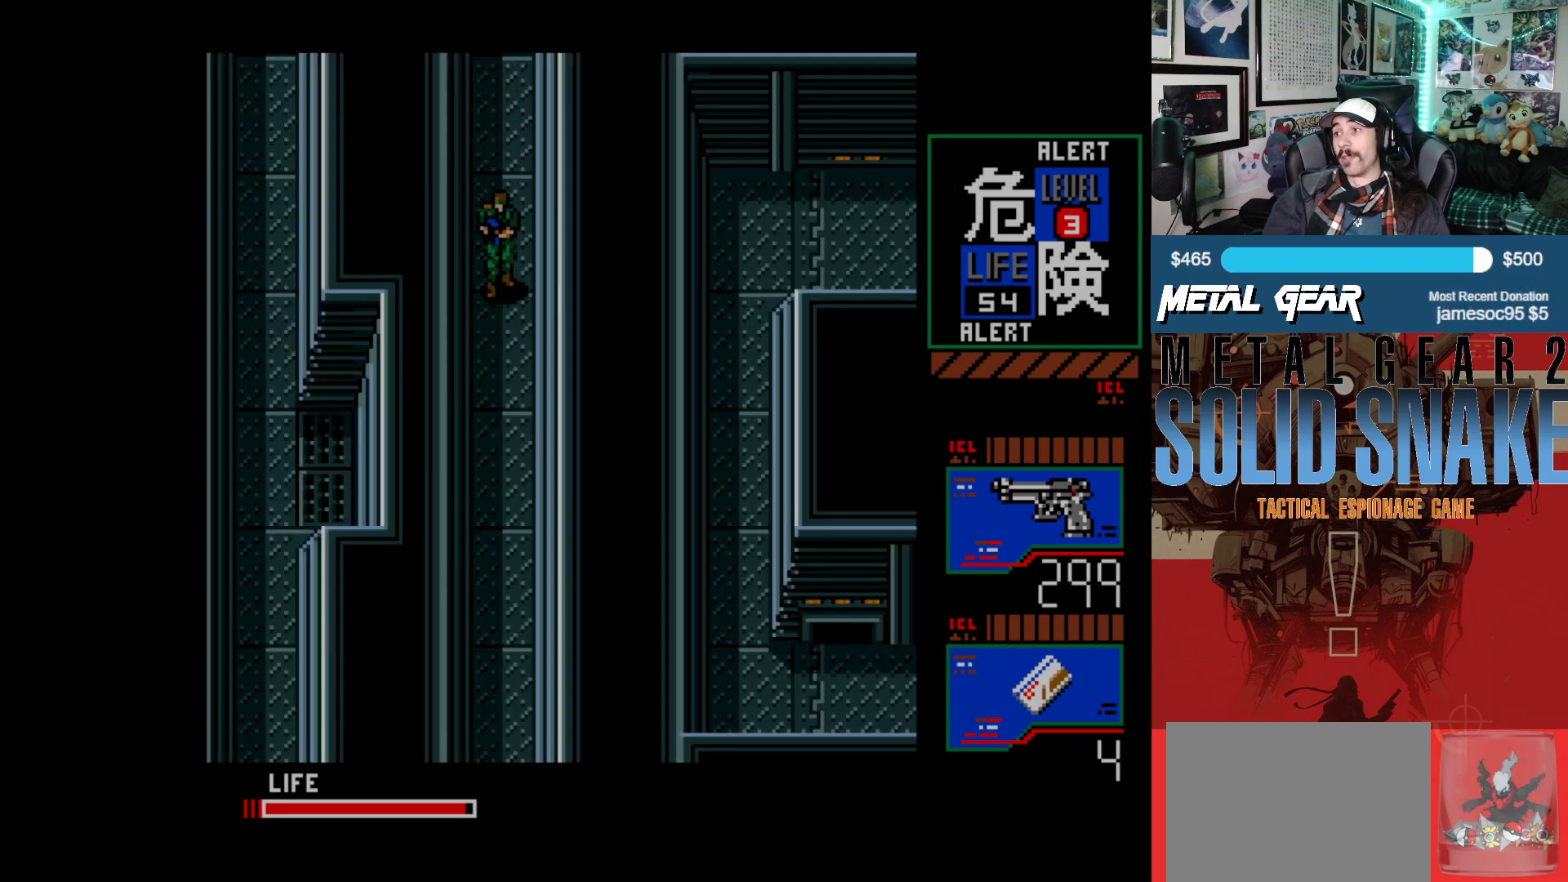
{"buttons": ["DPAD_DOWN"], "left_stick": "center", "events": []}
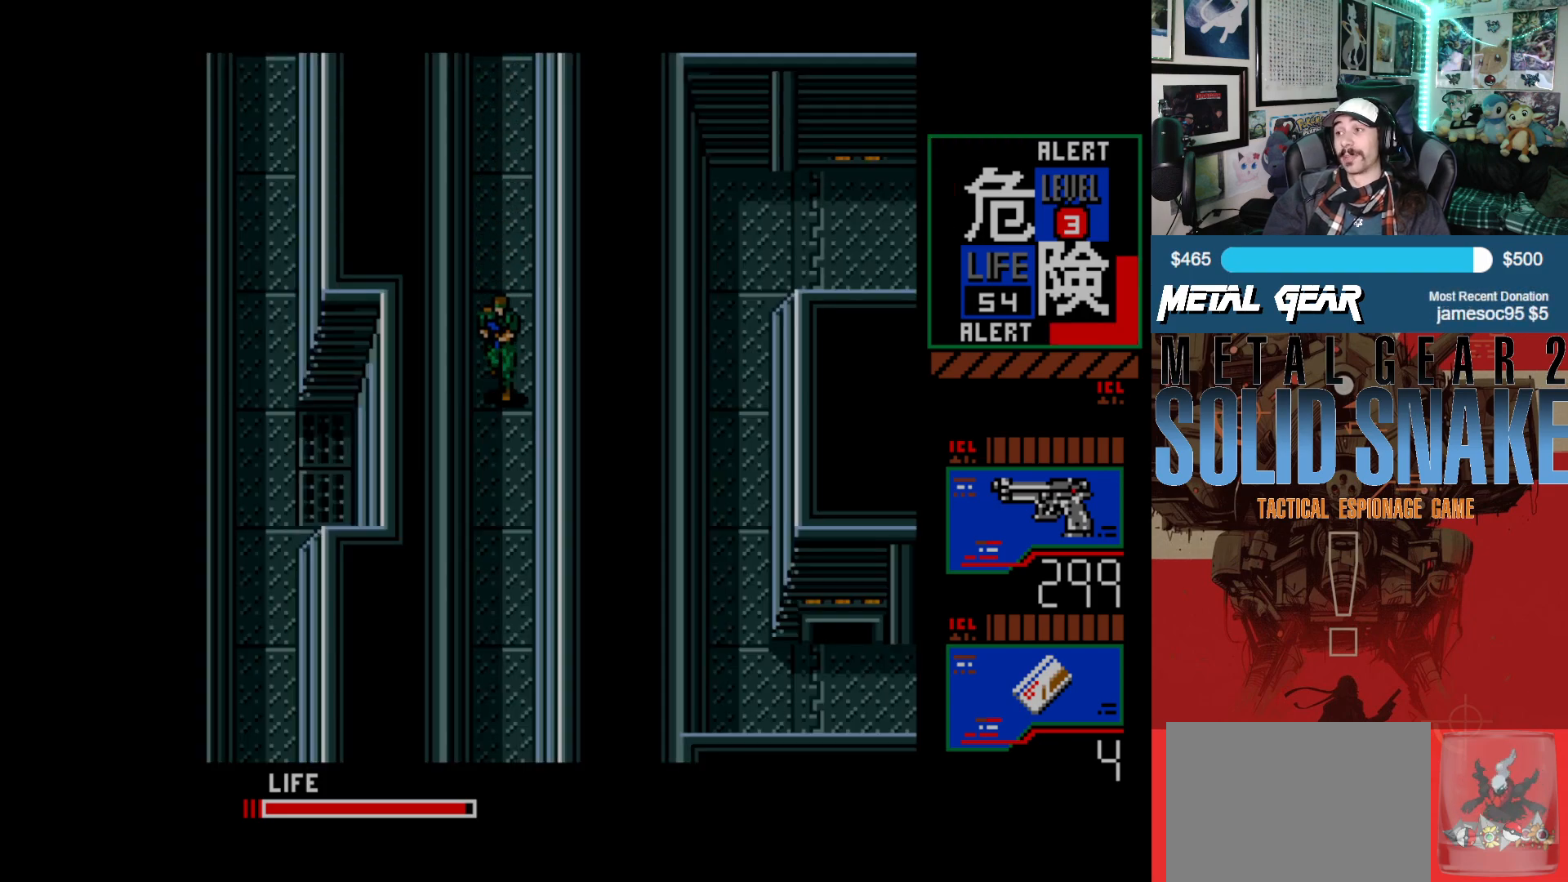
{"buttons": ["DPAD_DOWN"], "left_stick": "center", "events": []}
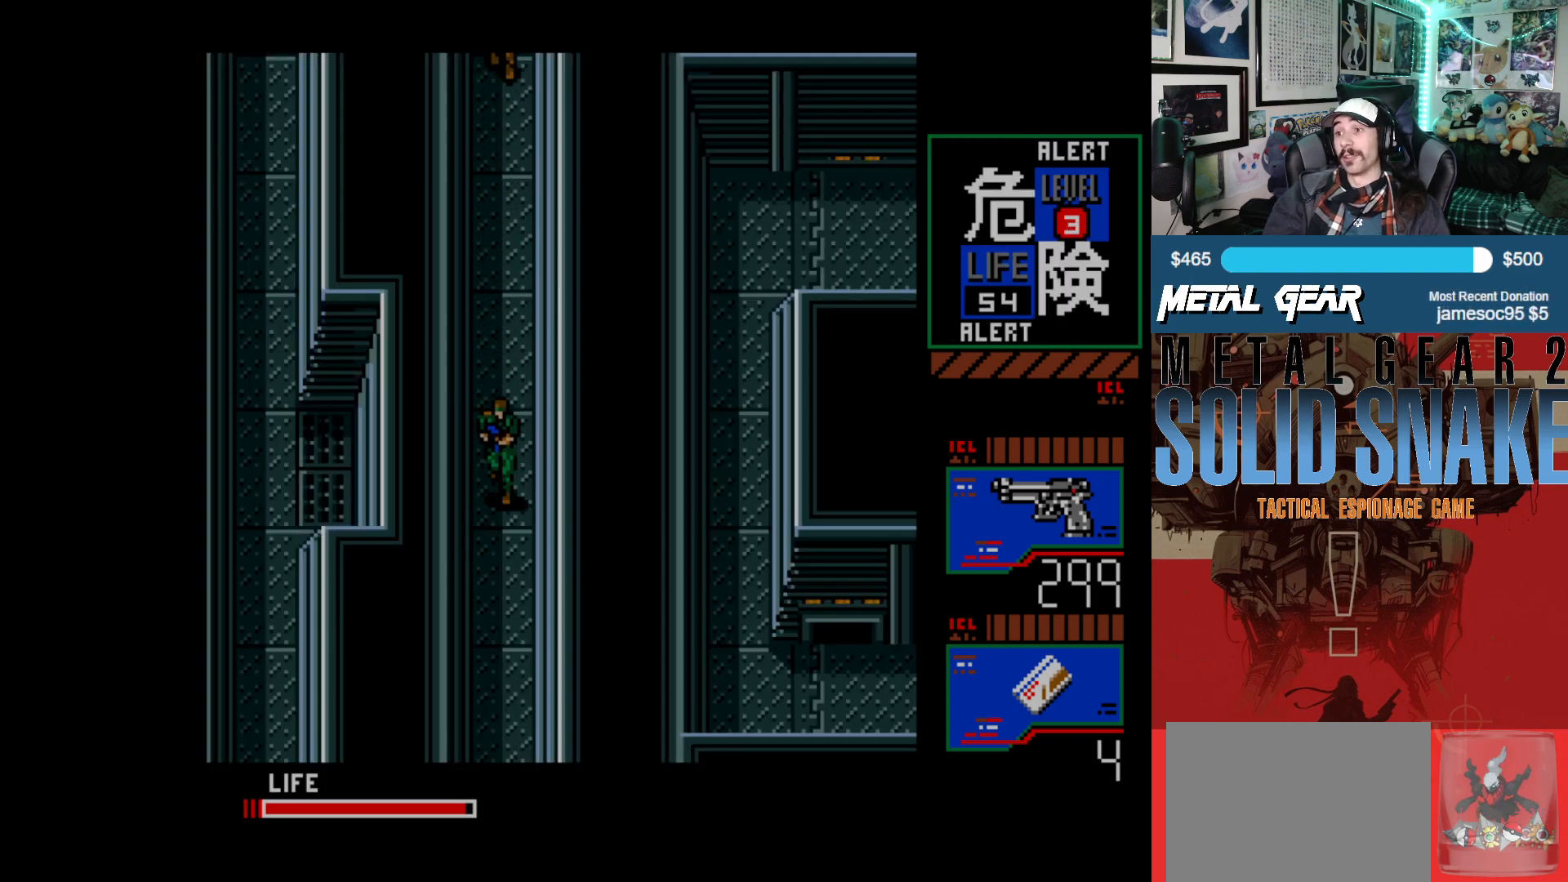
{"buttons": ["DPAD_DOWN"], "left_stick": "center", "events": []}
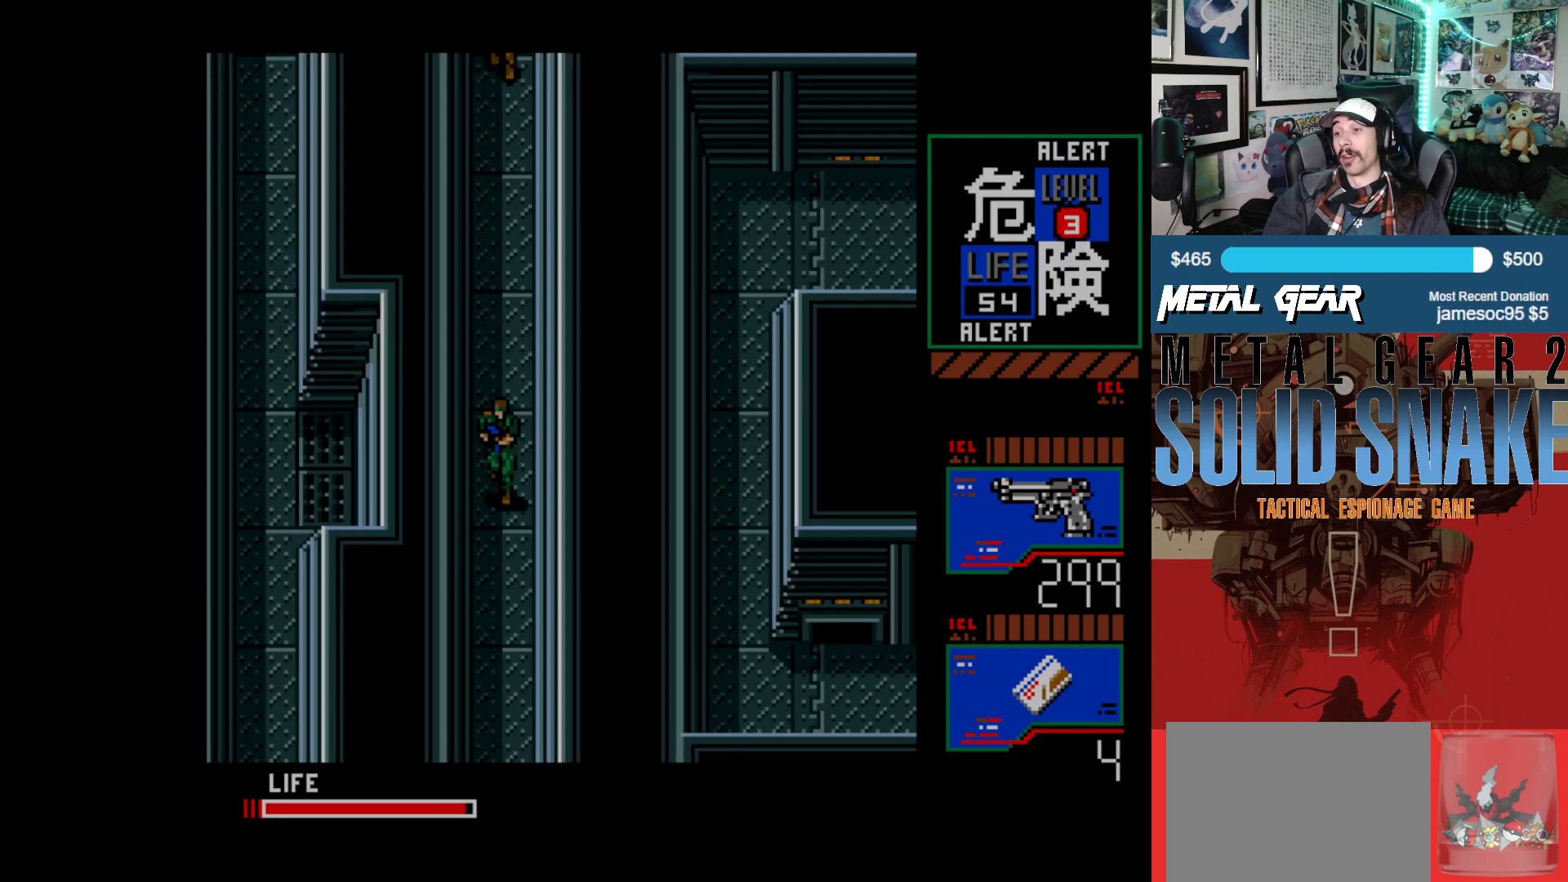
{"buttons": ["DPAD_DOWN"], "left_stick": "center", "events": []}
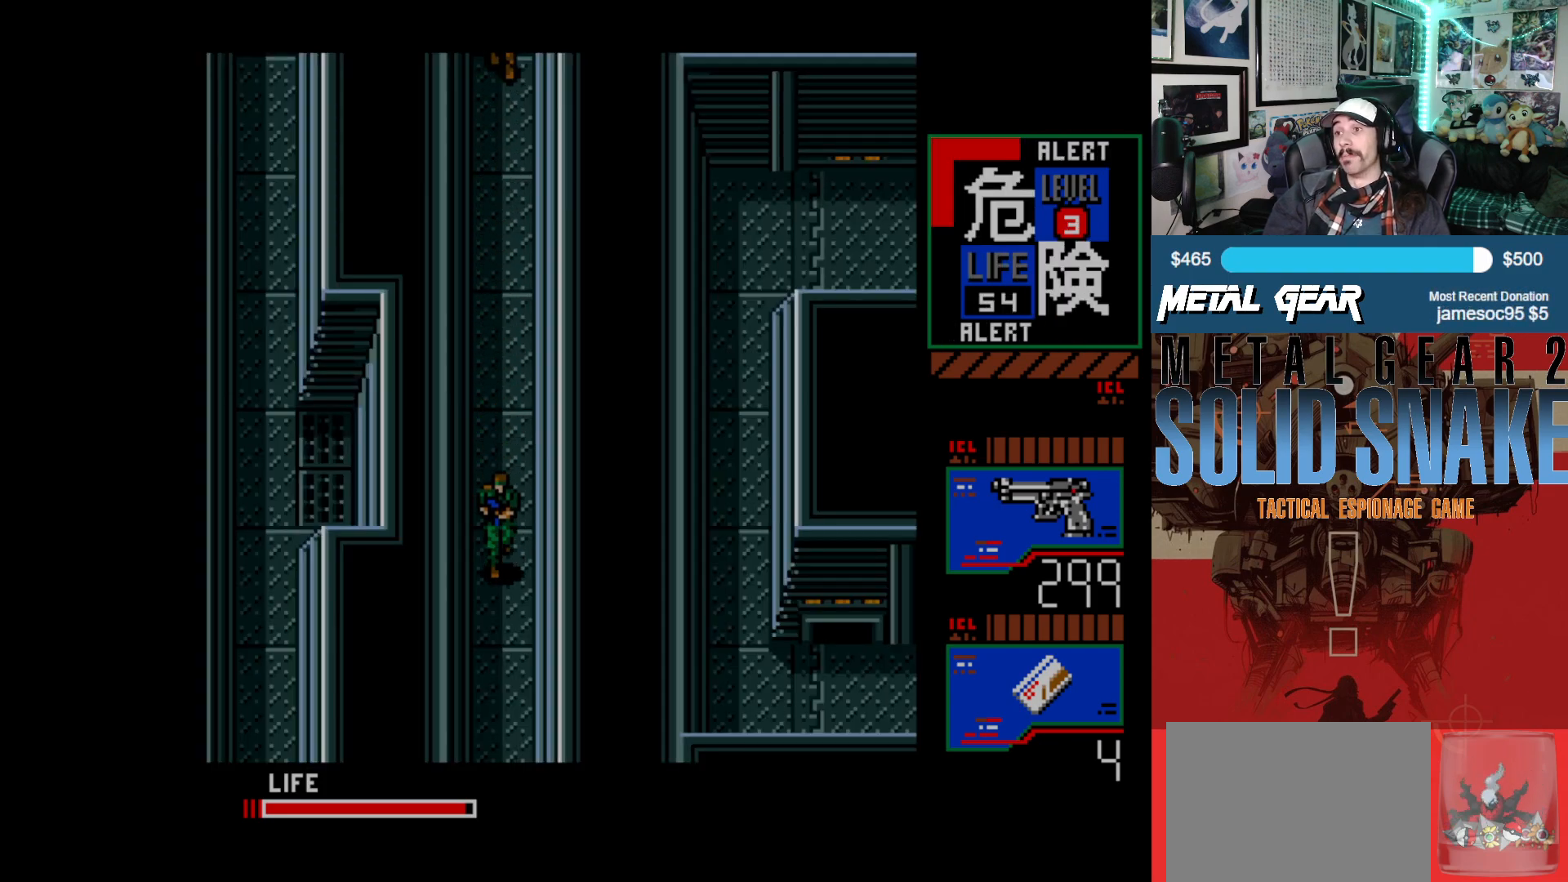
{"buttons": ["DPAD_DOWN"], "left_stick": "center", "events": []}
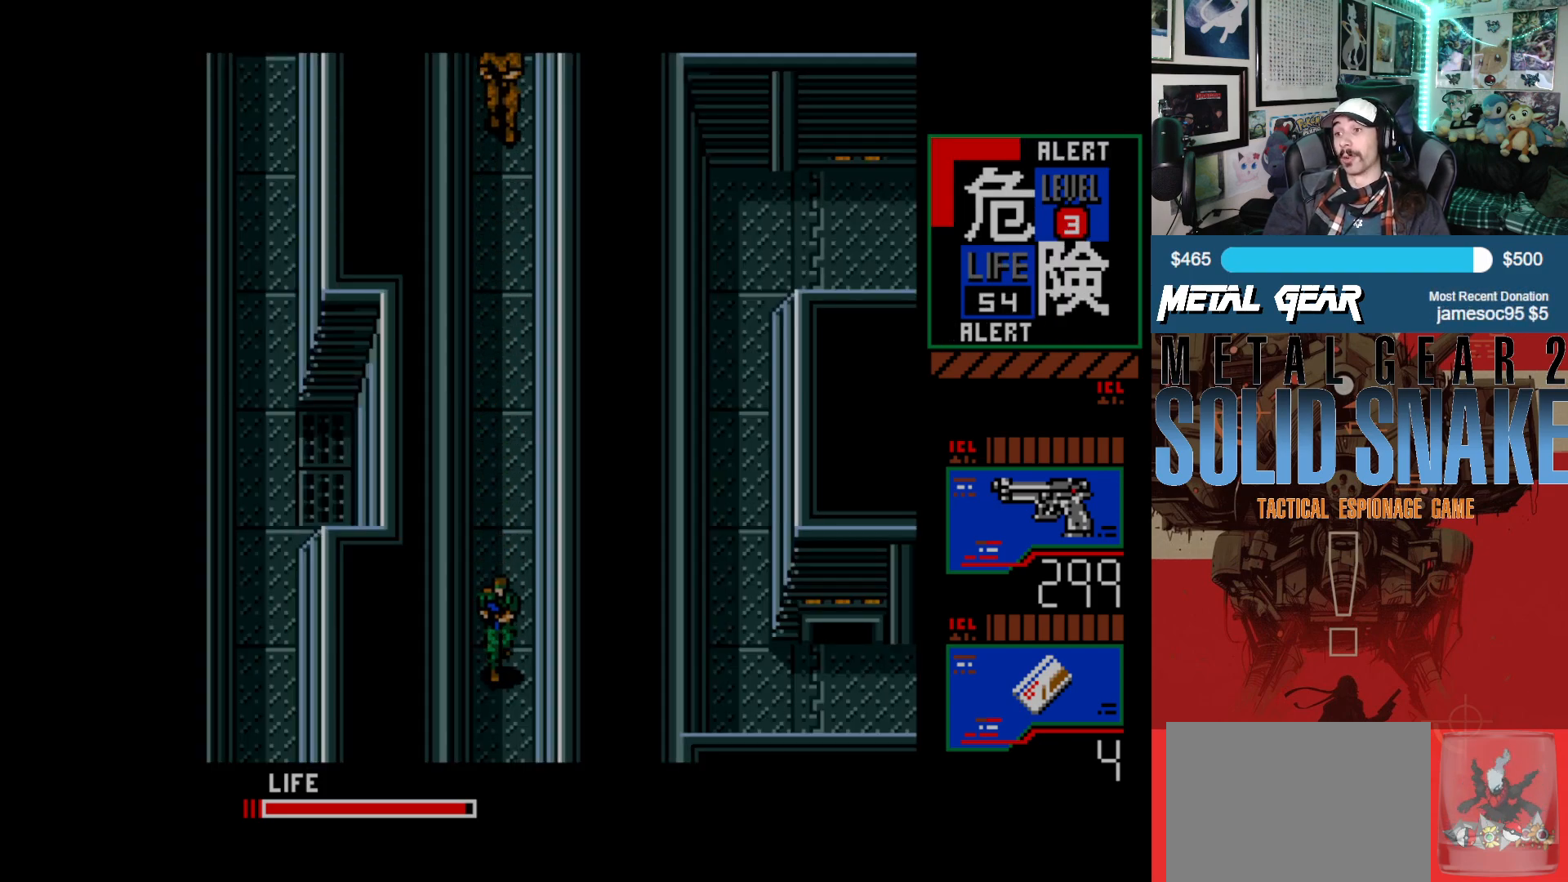
{"buttons": ["DPAD_DOWN"], "left_stick": "center", "events": []}
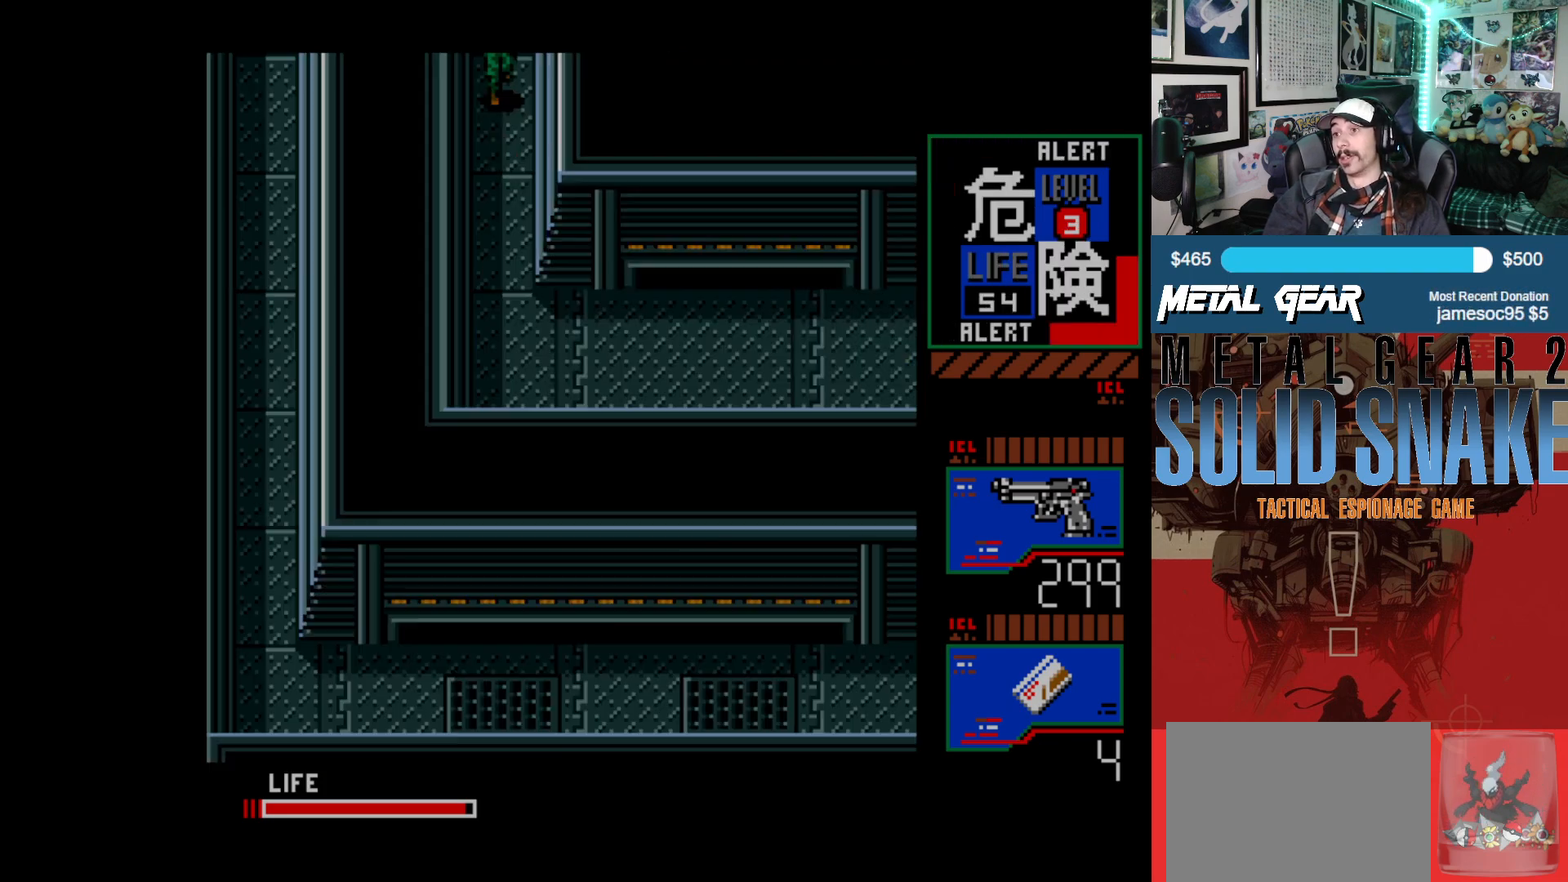
{"buttons": ["DPAD_DOWN"], "left_stick": "center", "events": []}
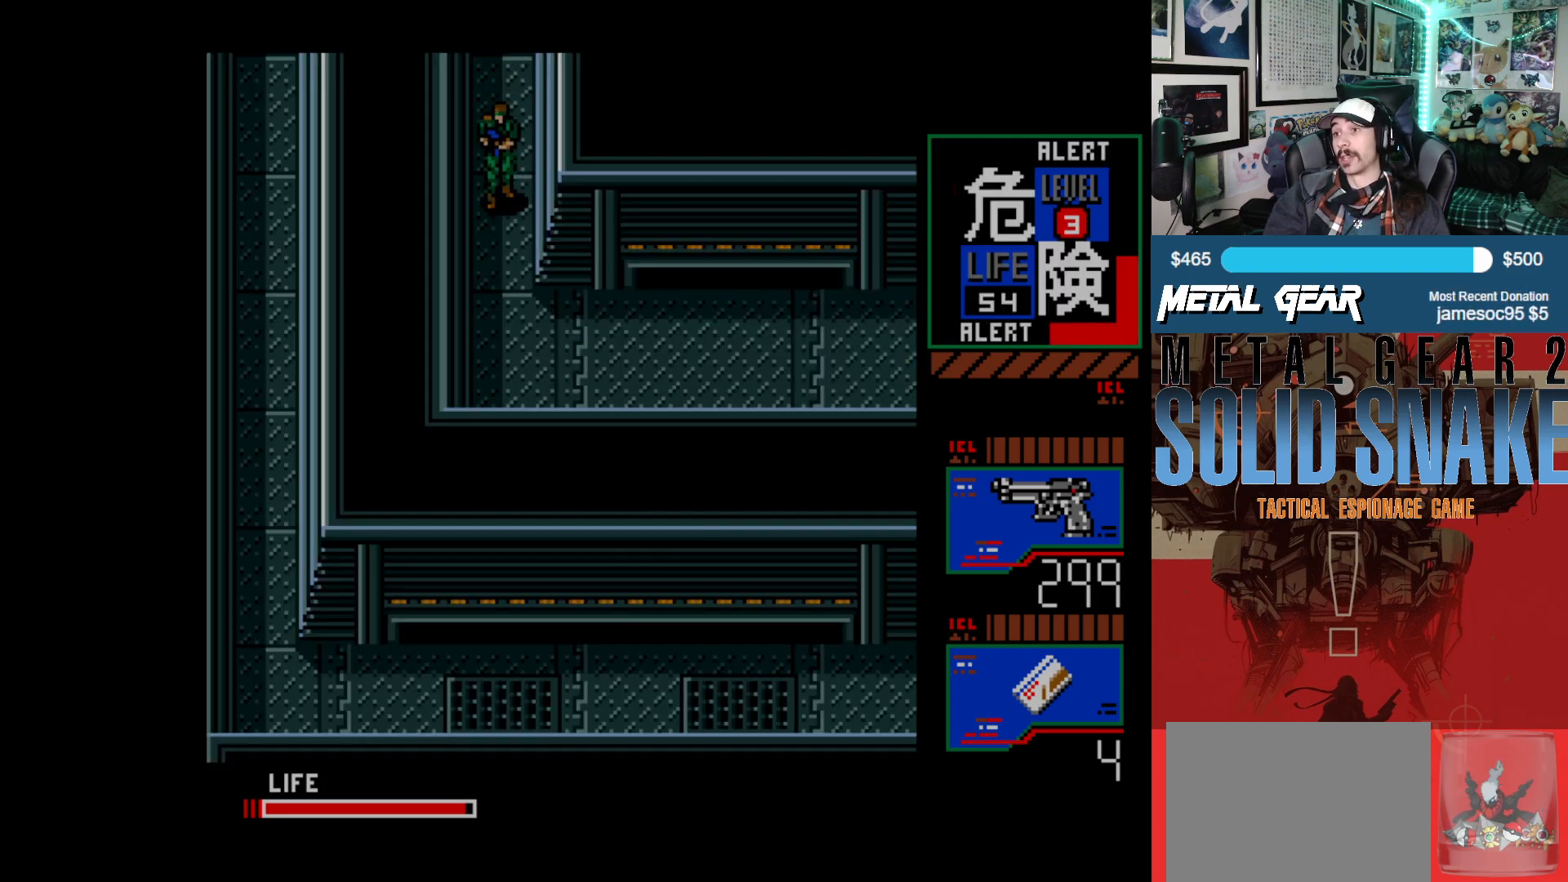
{"buttons": ["DPAD_DOWN"], "left_stick": "center", "events": []}
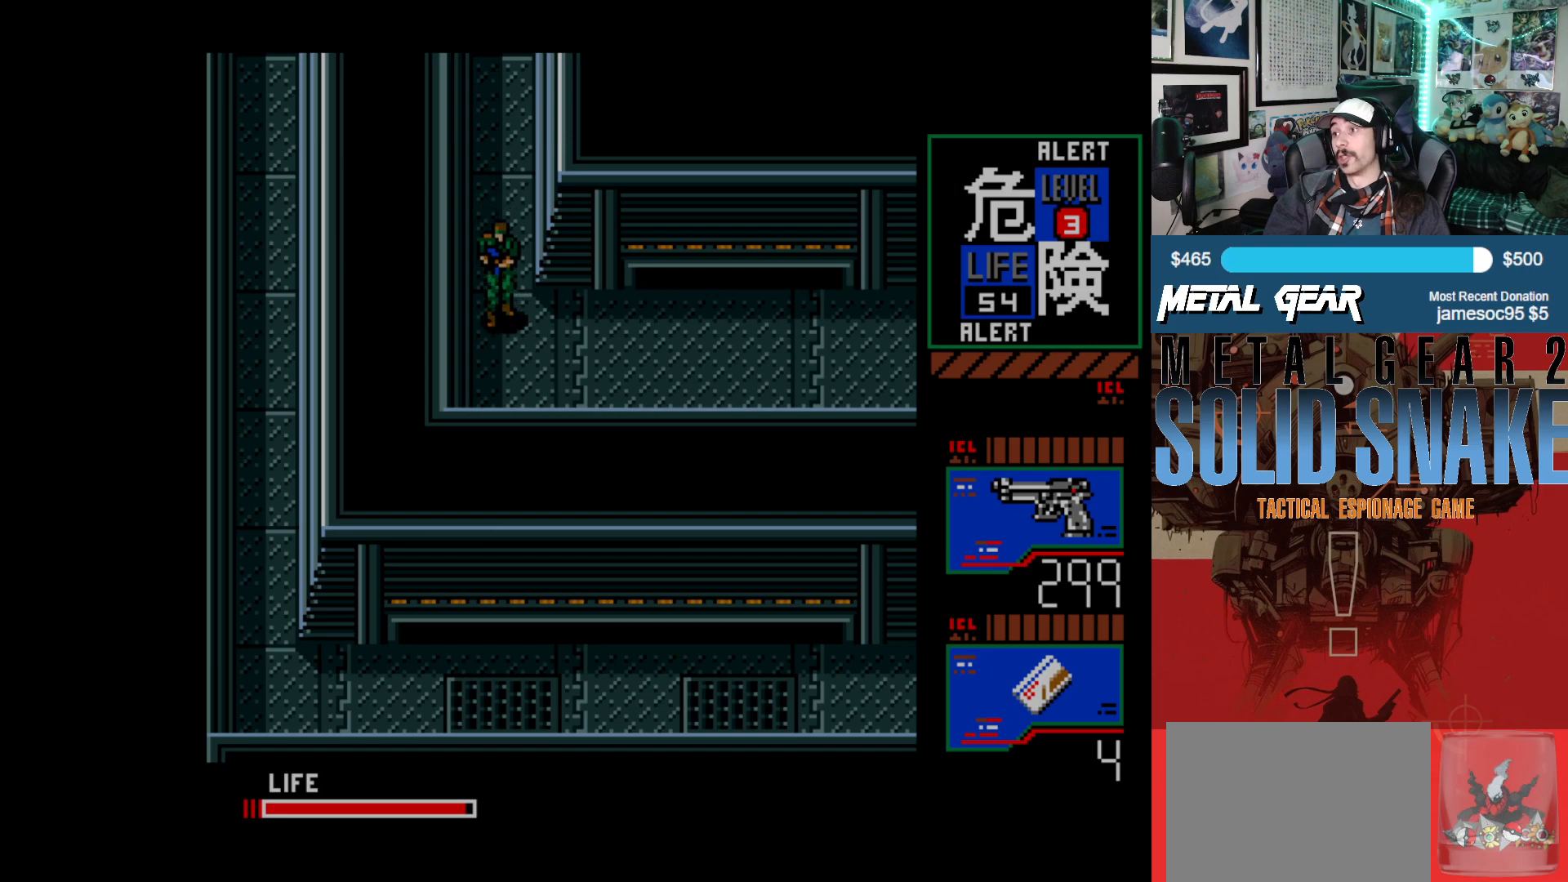
{"buttons": ["DPAD_RIGHT"], "left_stick": "center", "events": [[33, "DPAD_RIGHT", "down"], [50, "DPAD_DOWN", "up"]]}
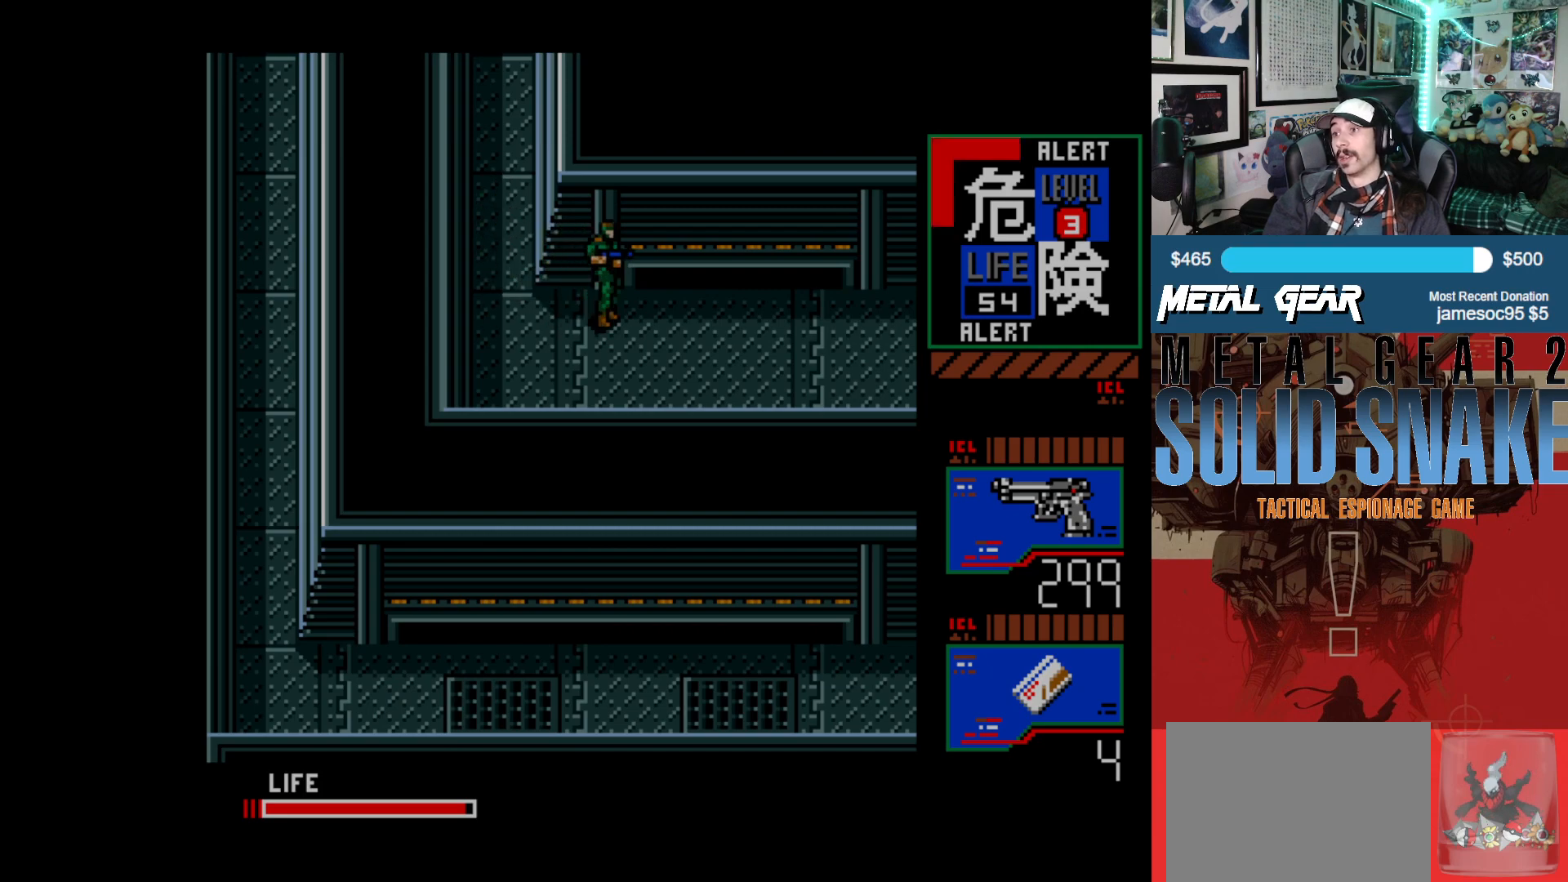
{"buttons": ["DPAD_RIGHT"], "left_stick": "center", "events": []}
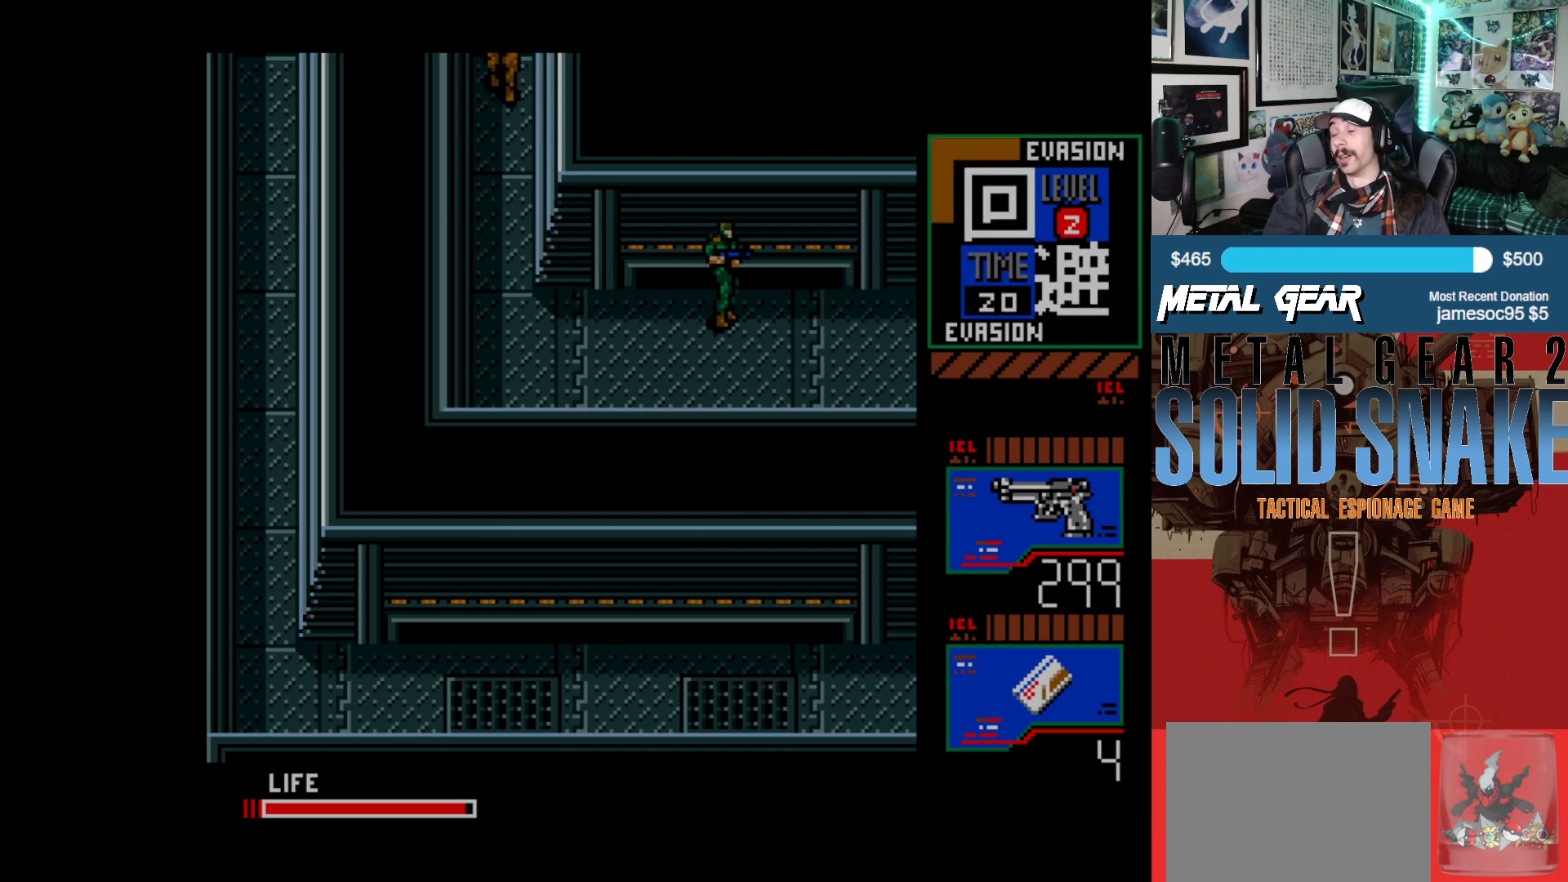
{"buttons": ["DPAD_RIGHT"], "left_stick": "center", "events": []}
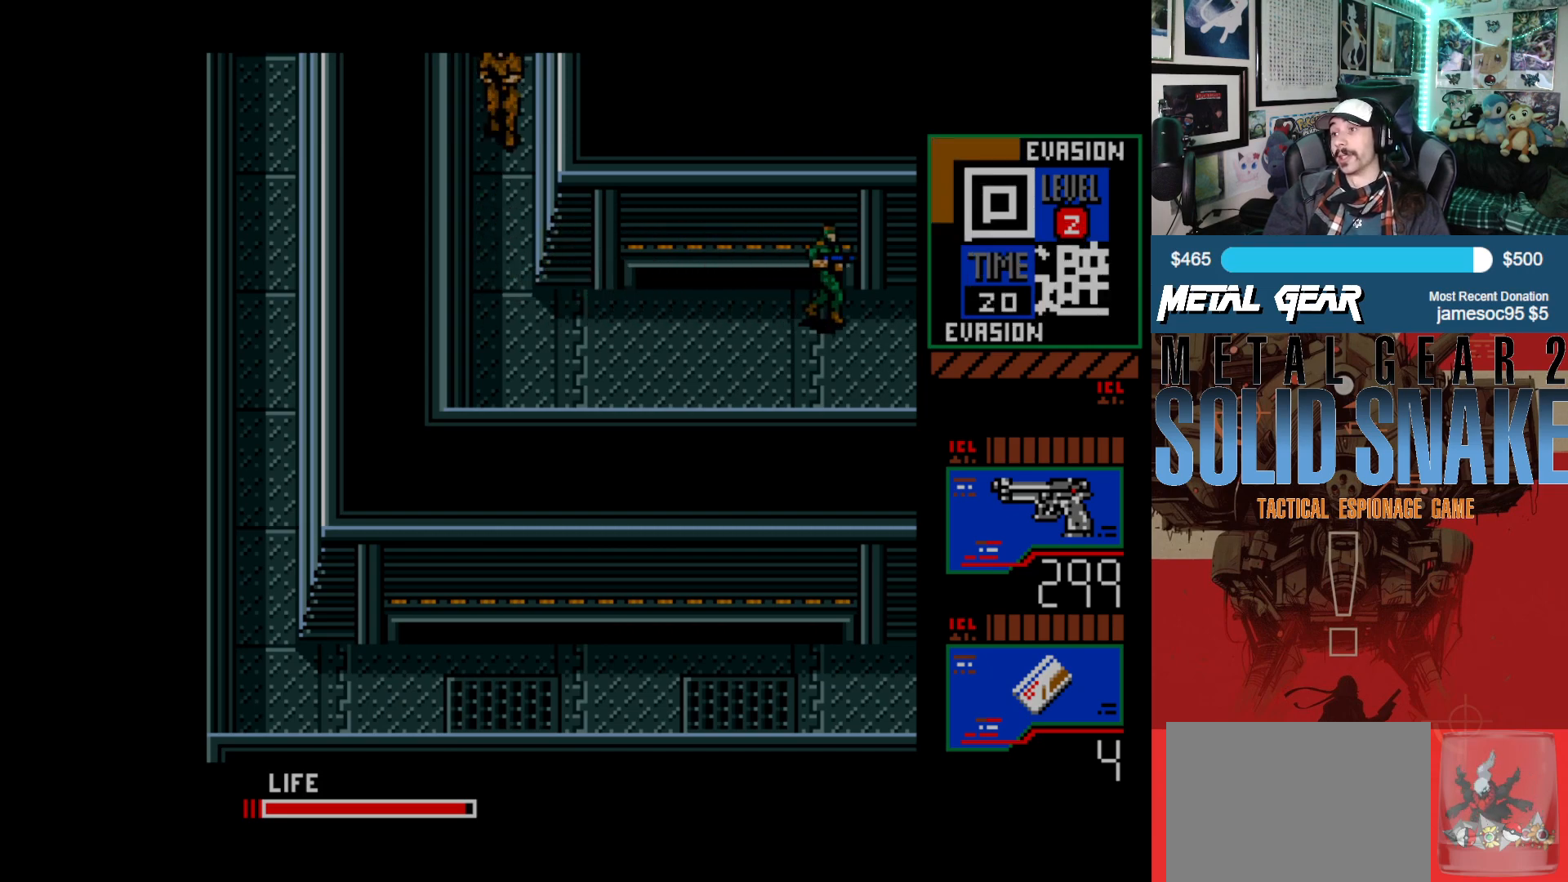
{"buttons": ["DPAD_RIGHT"], "left_stick": "center", "events": []}
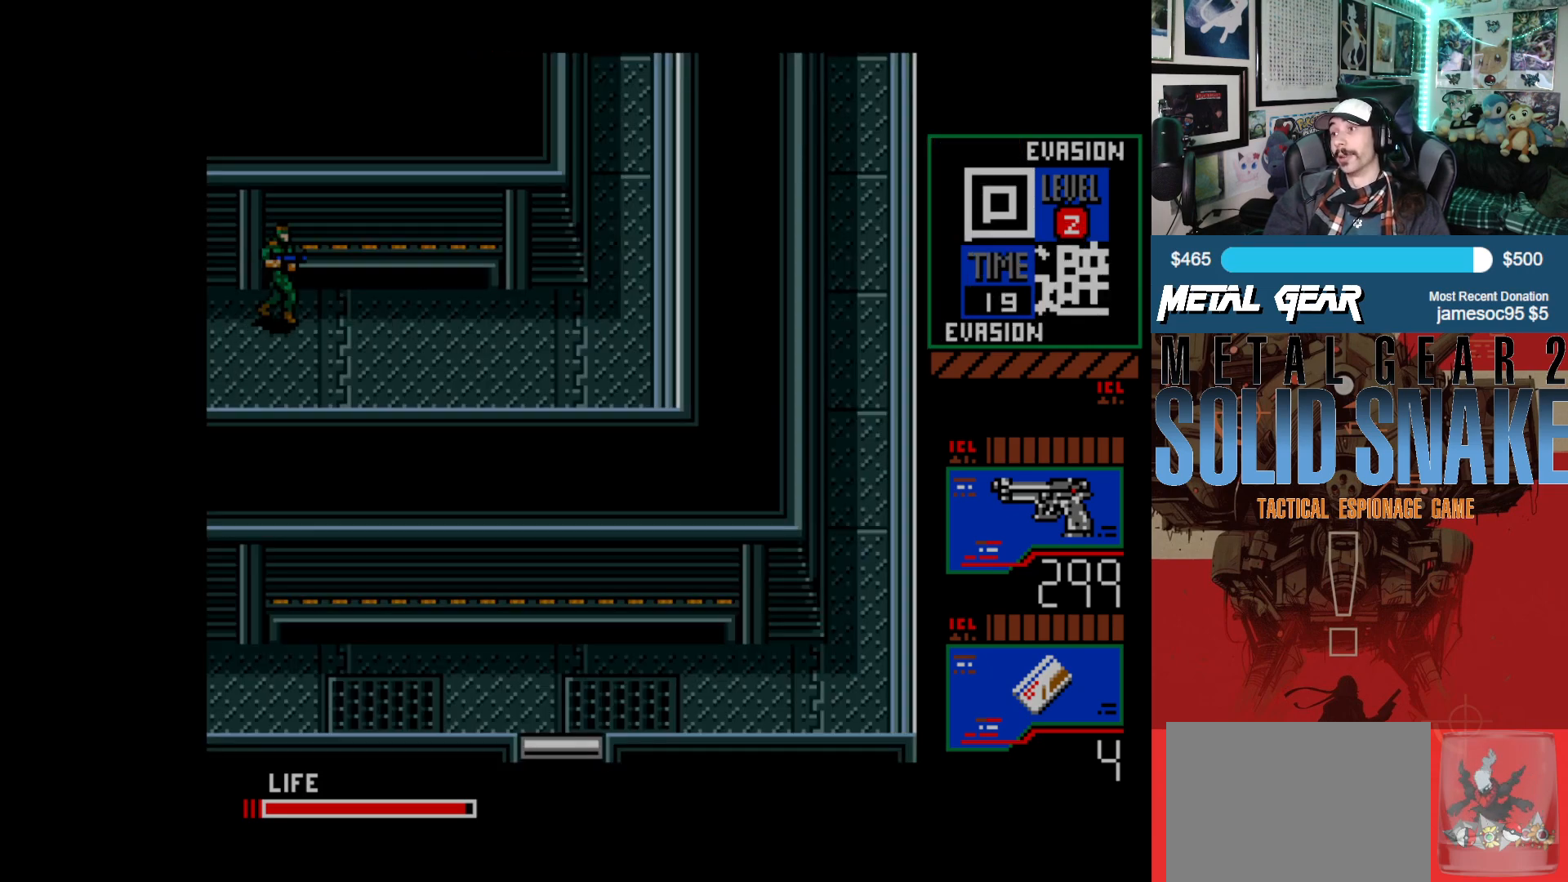
{"buttons": ["DPAD_RIGHT"], "left_stick": "center", "events": []}
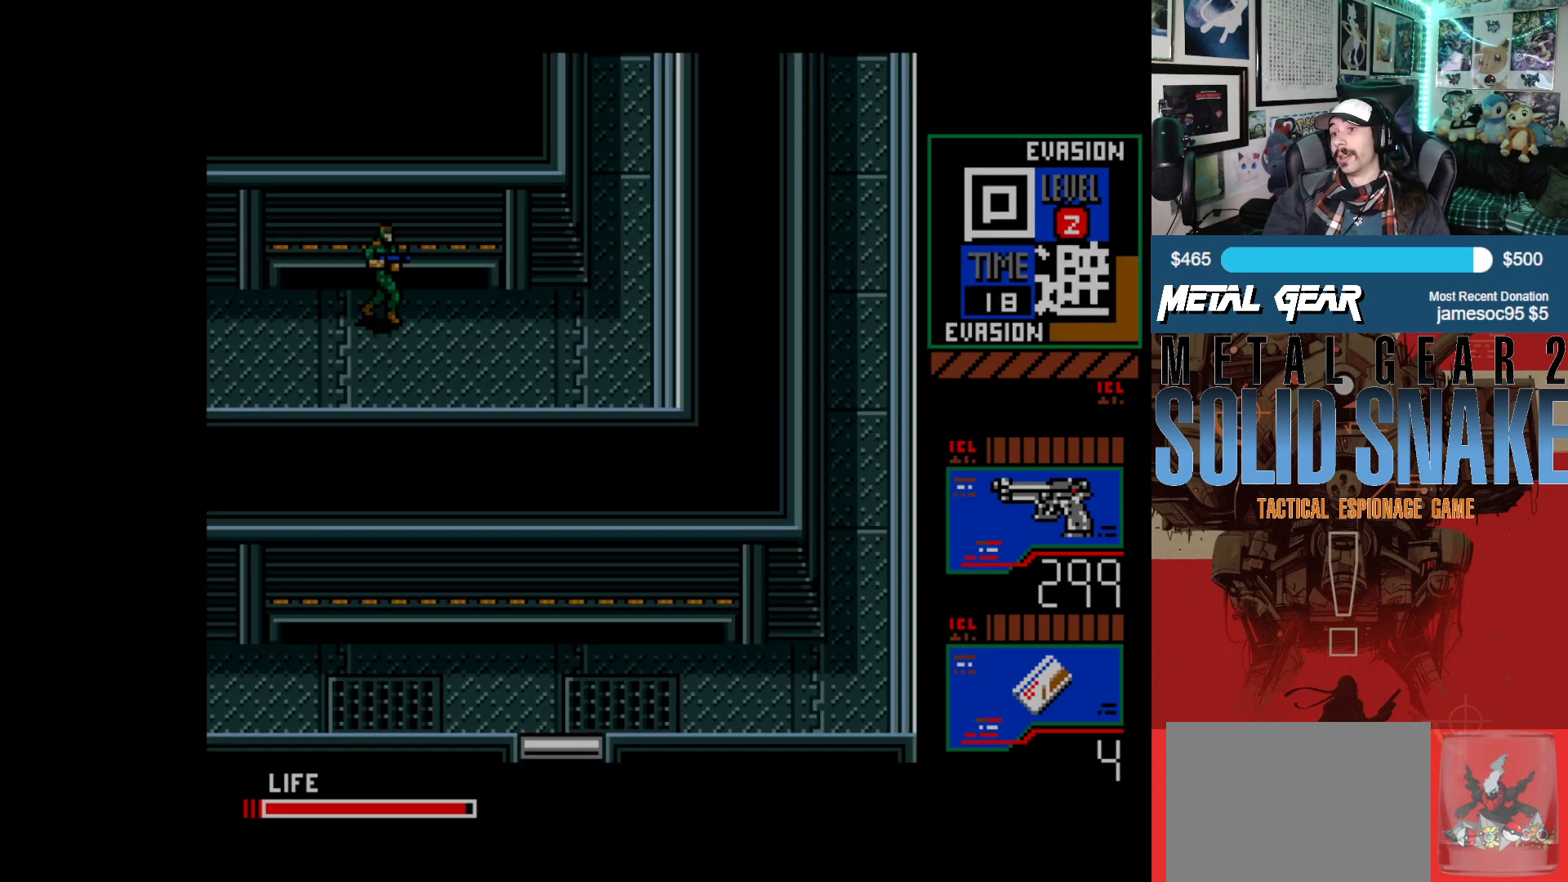
{"buttons": ["DPAD_RIGHT"], "left_stick": "center", "events": []}
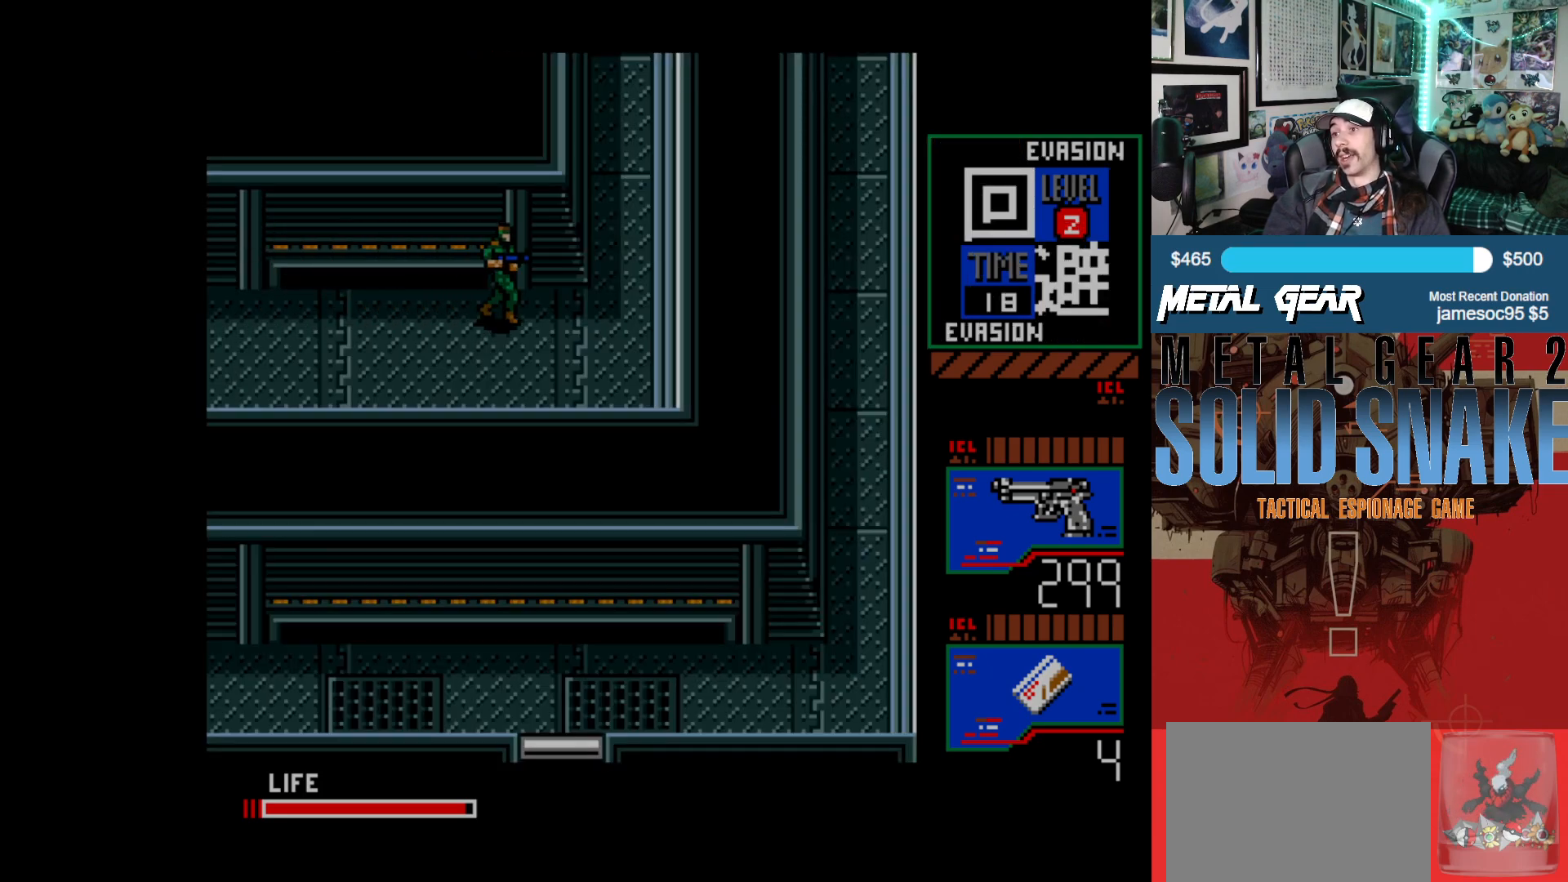
{"buttons": ["DPAD_RIGHT"], "left_stick": "center", "events": []}
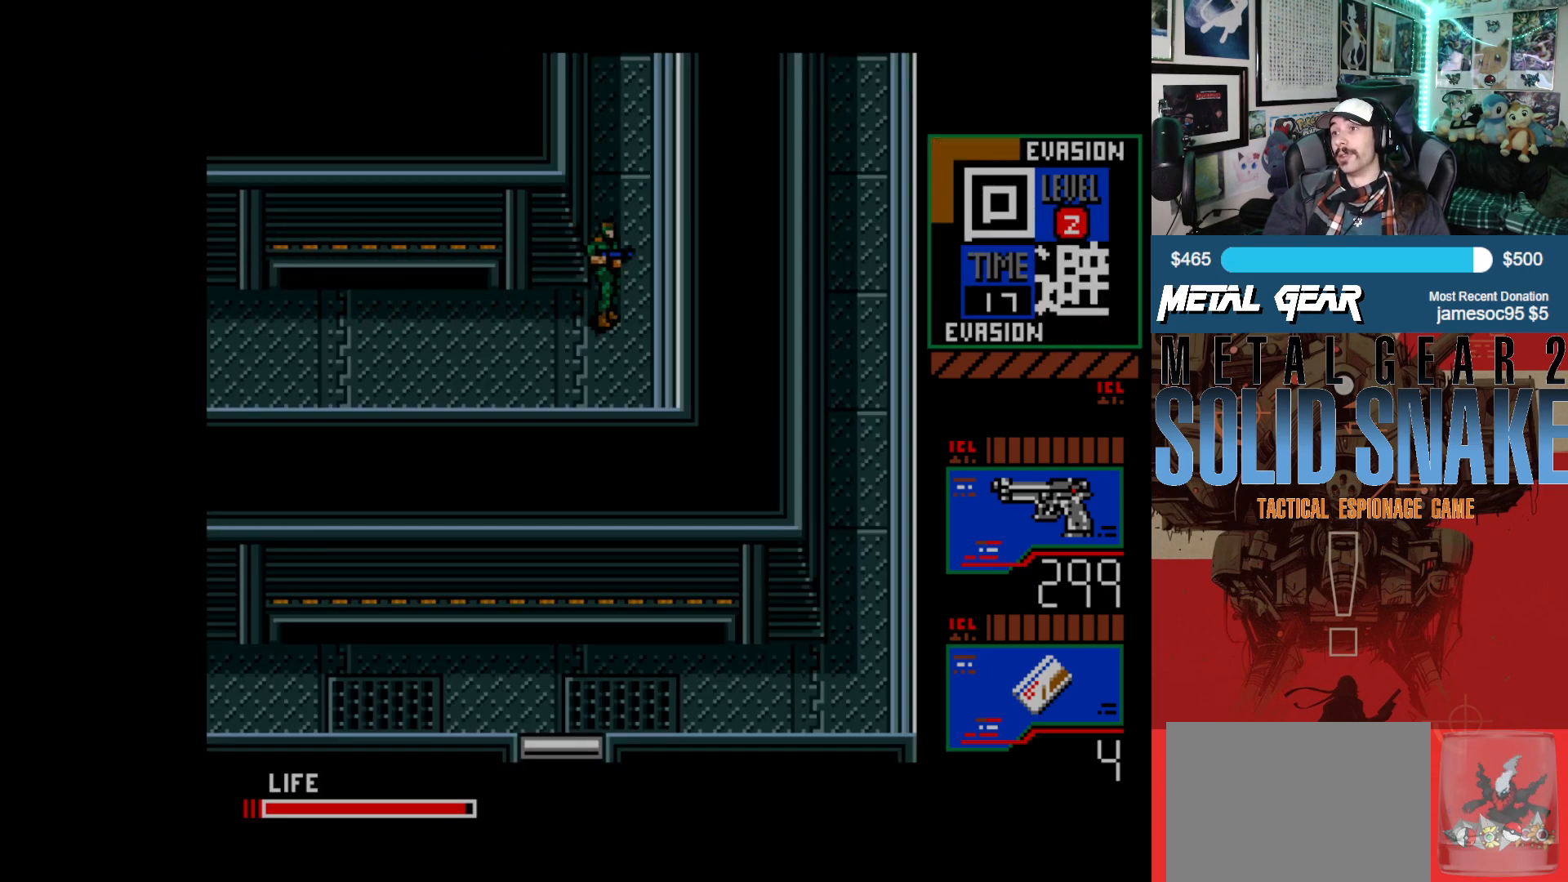
{"buttons": ["DPAD_UP"], "left_stick": "center", "events": [[67, "DPAD_UP", "down"], [117, "DPAD_RIGHT", "up"]]}
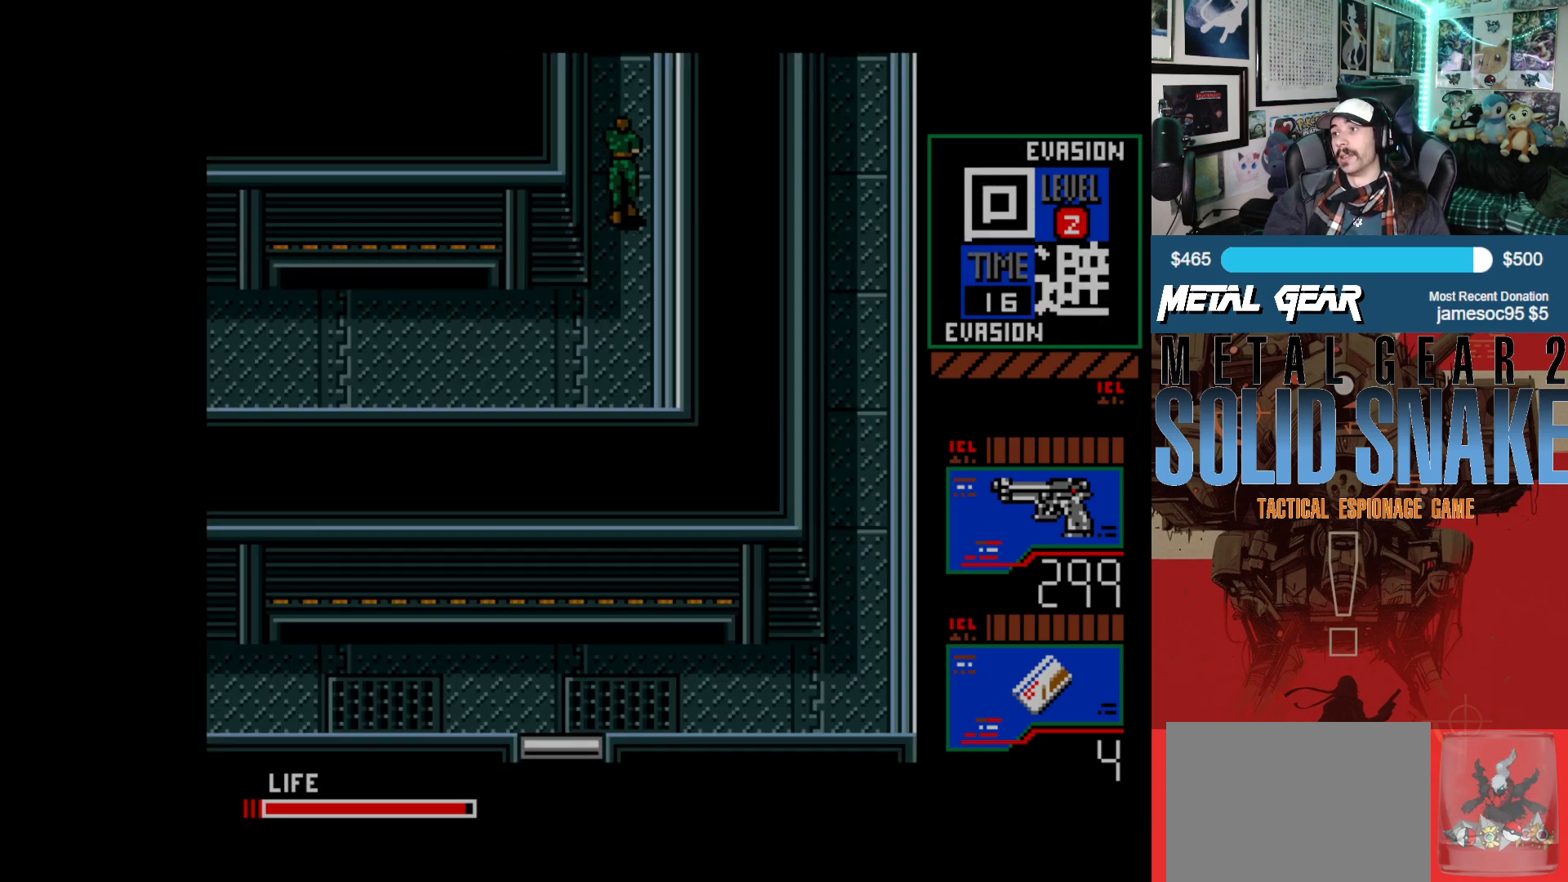
{"buttons": ["DPAD_UP"], "left_stick": "center", "events": []}
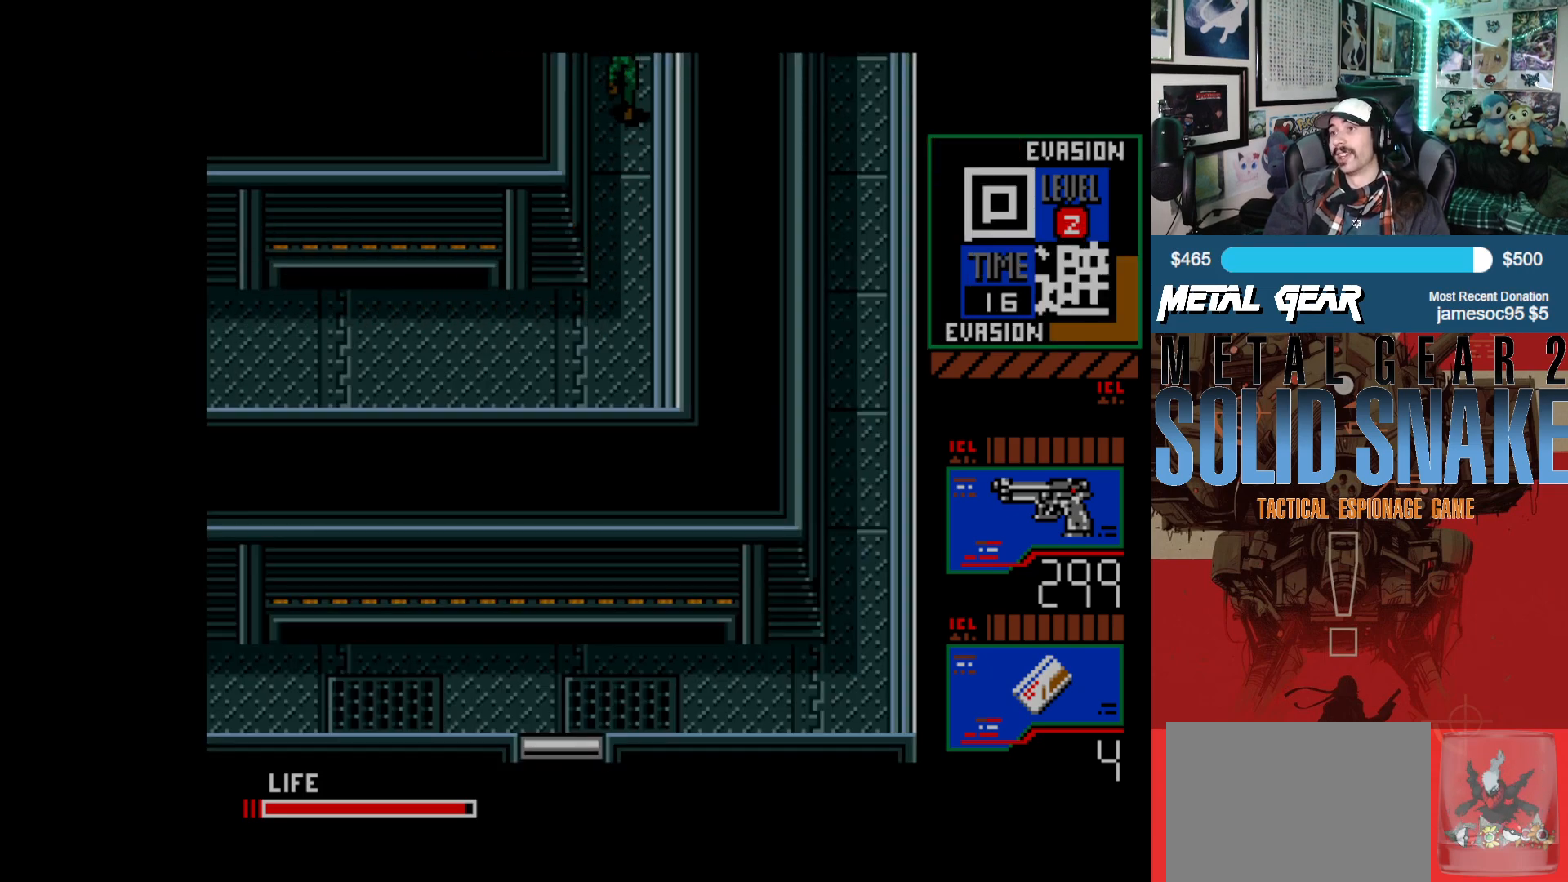
{"buttons": ["DPAD_UP"], "left_stick": "center", "events": []}
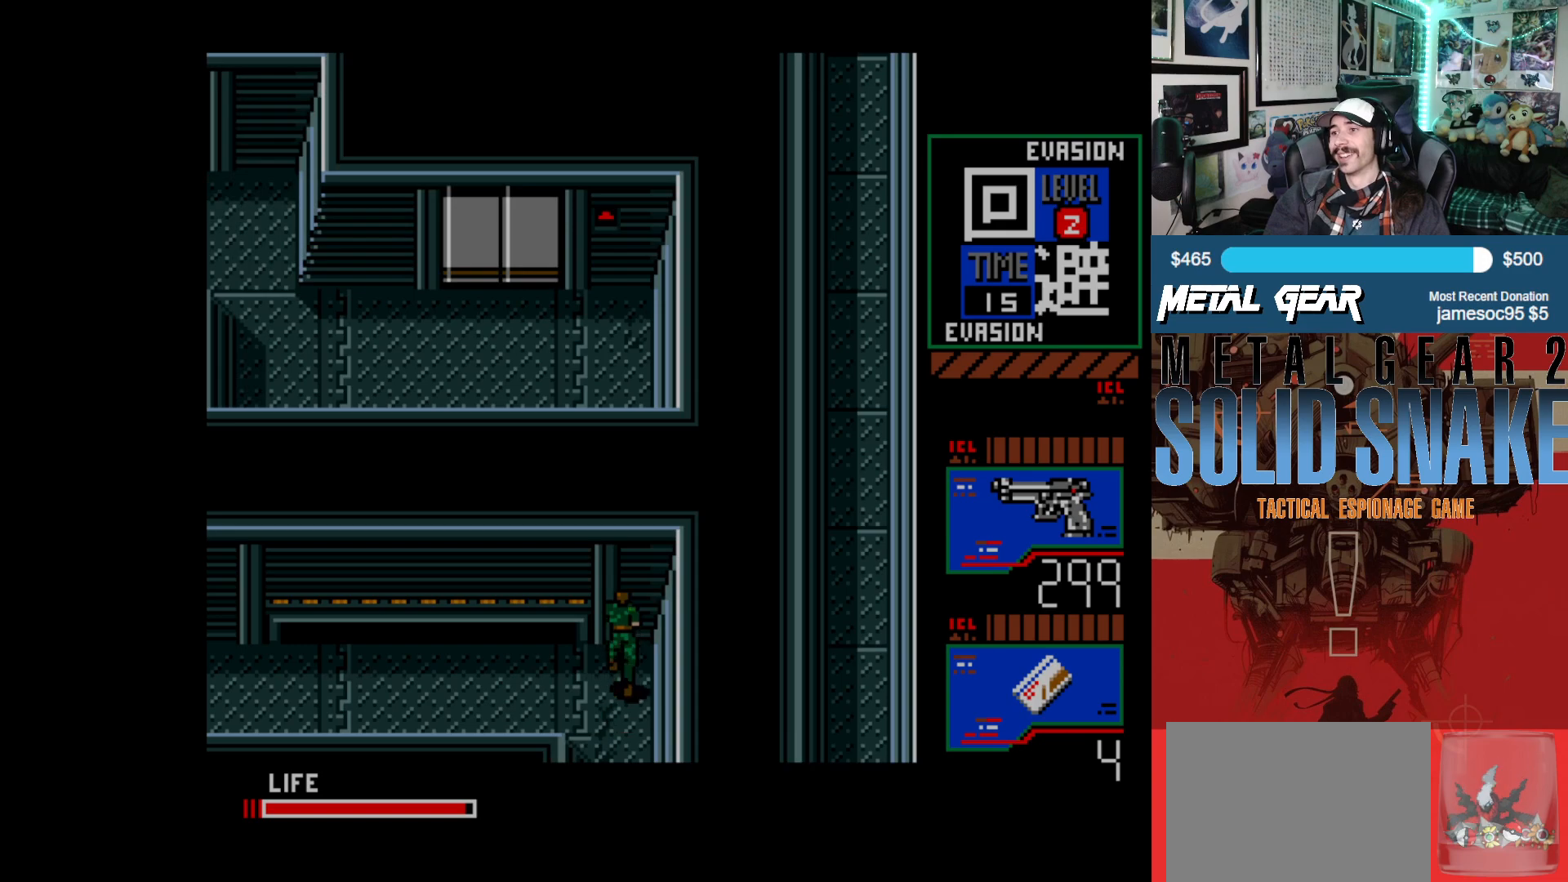
{"buttons": ["DPAD_LEFT"], "left_stick": "center", "events": [[400, "DPAD_UP", "up"], [417, "DPAD_LEFT", "down"]]}
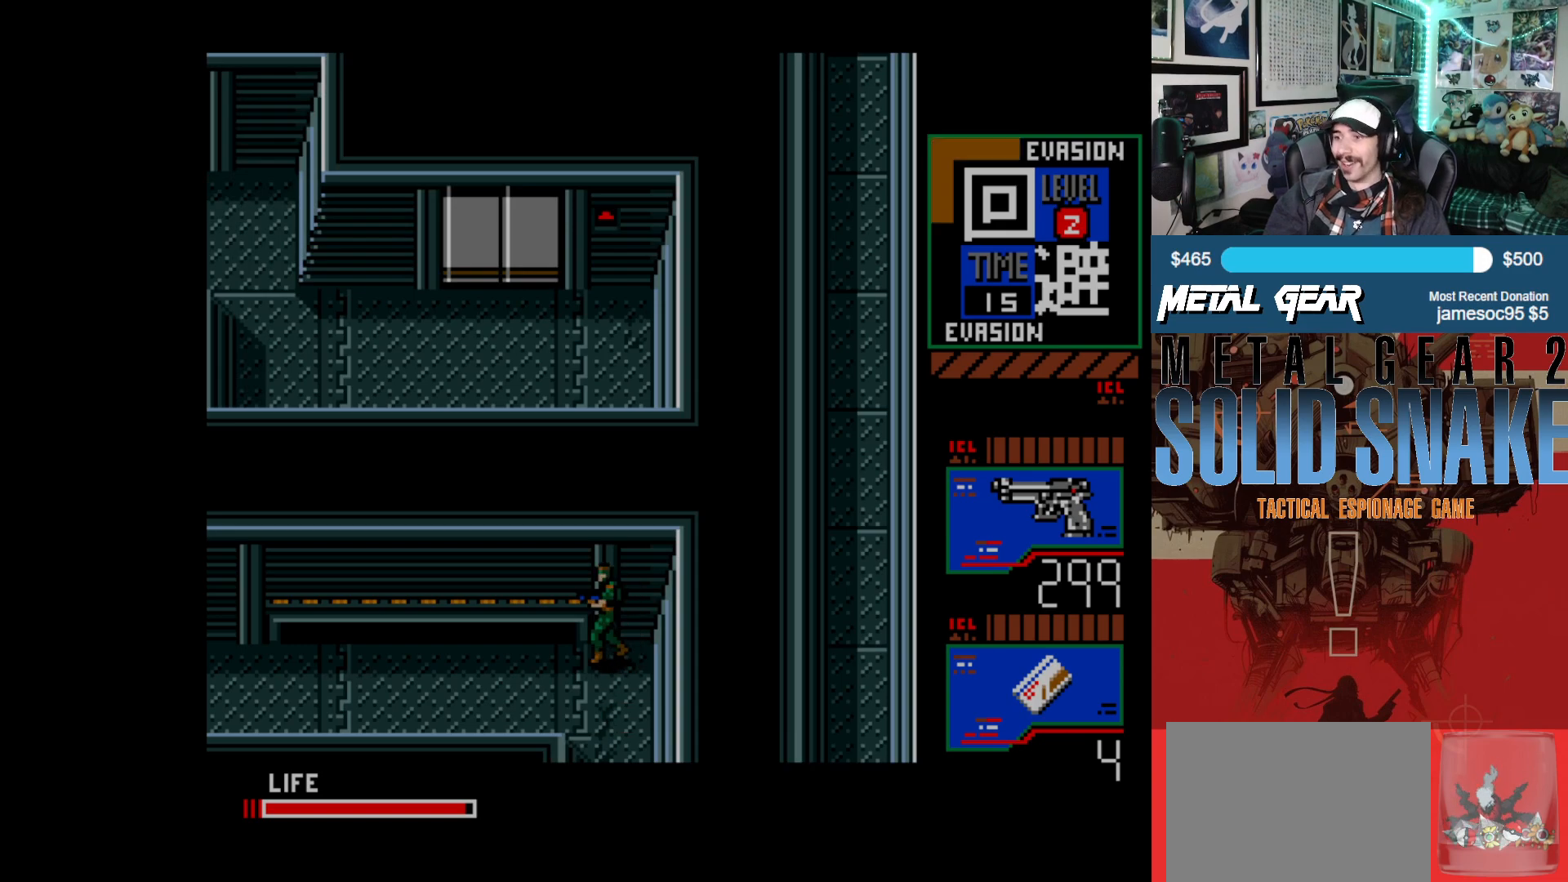
{"buttons": [], "left_stick": "center", "events": [[317, "DPAD_LEFT", "up"], [333, "A", "down"], [467, "A", "up"]]}
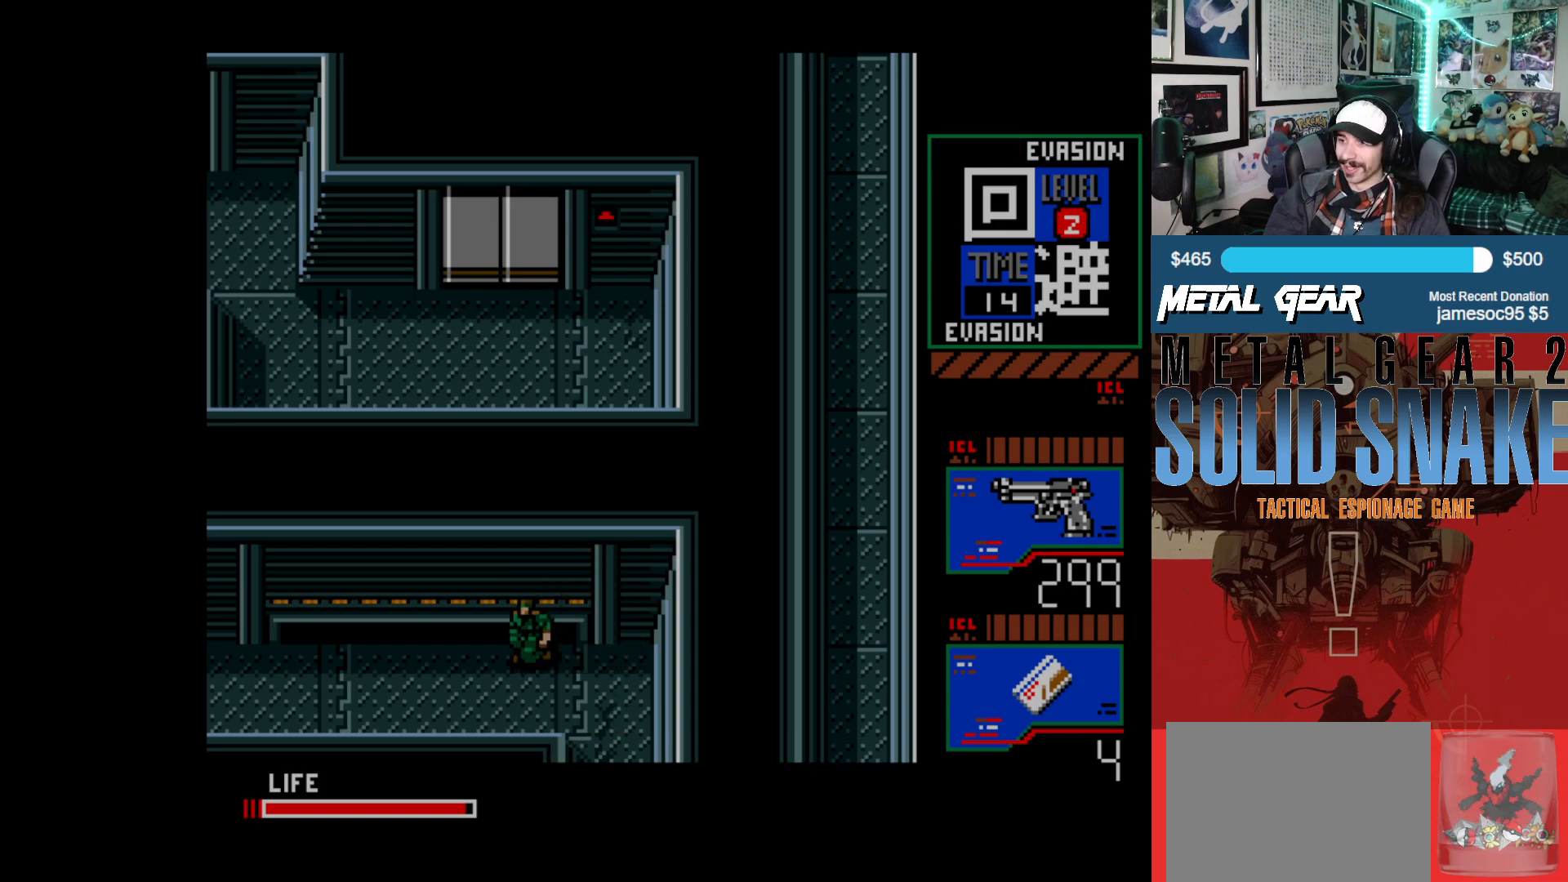
{"buttons": ["DPAD_UP"], "left_stick": "center", "events": [[133, "DPAD_UP", "down"]]}
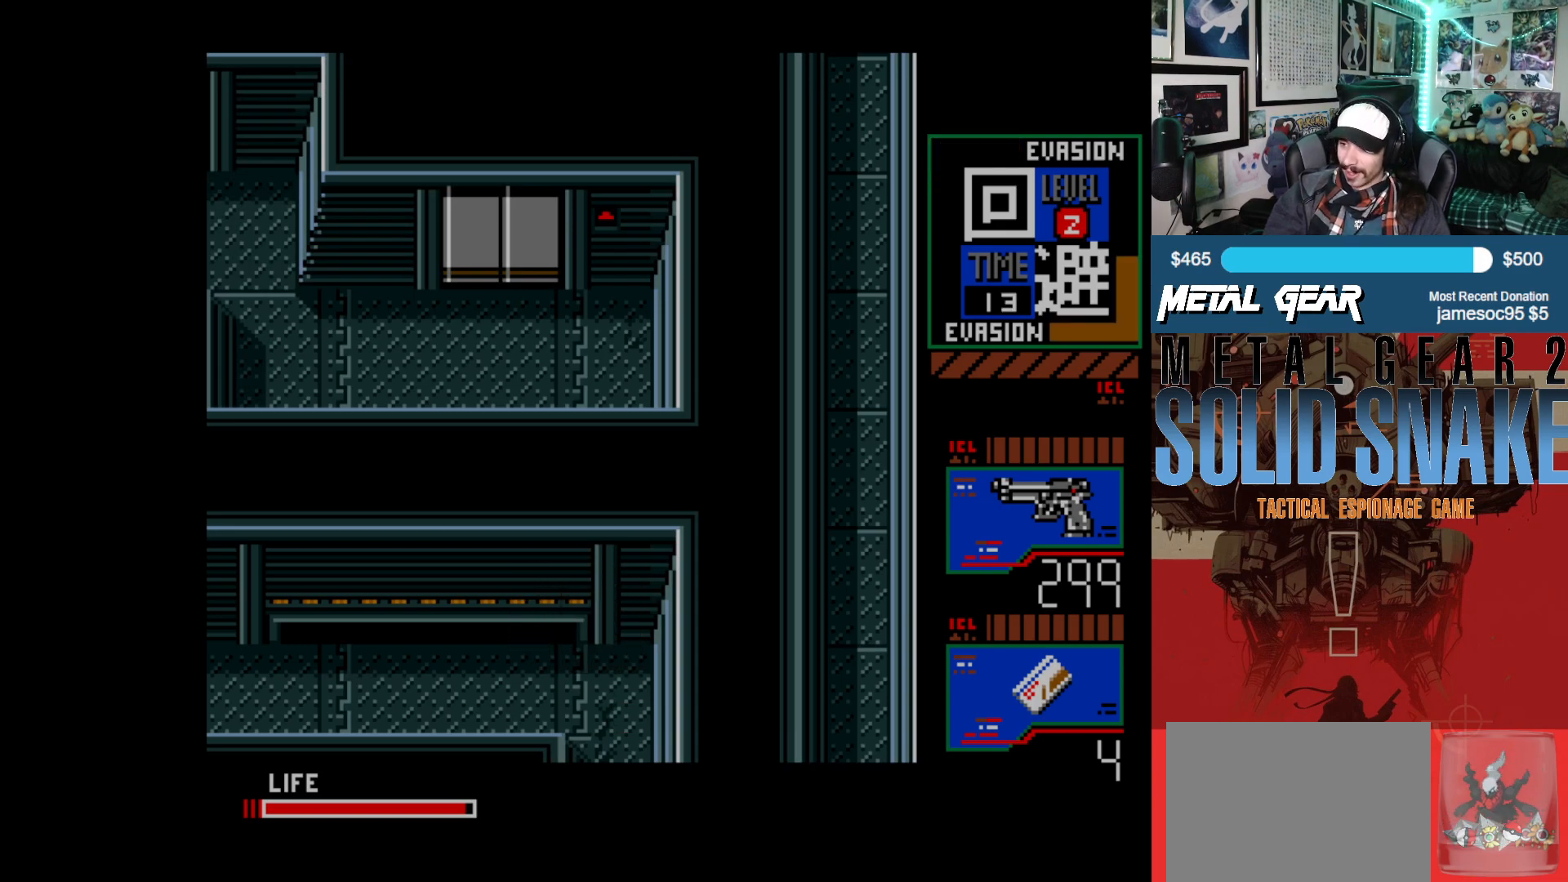
{"buttons": [], "left_stick": "center", "events": [[450, "DPAD_UP", "up"]]}